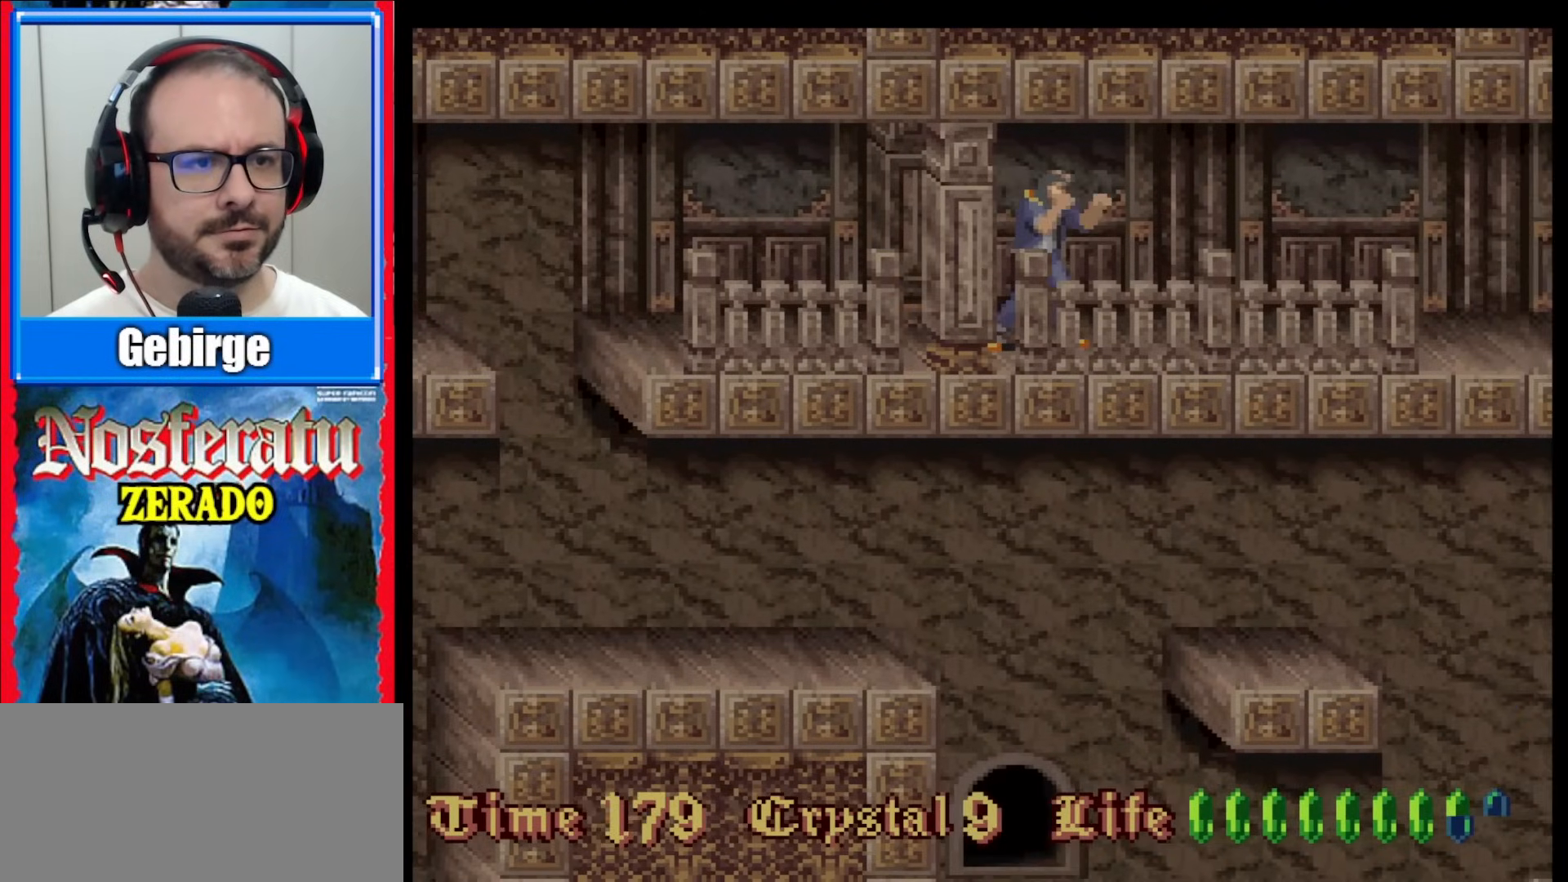
Gameplay with a controller (Nintendo layout); each line is a JSON object with the inputs held at the frame after it. "events" lists button and stick changes between this image and that frame as [ms after this image, input, new state], when the widget could be followed in between. Not read: L3 R3.
{"buttons": ["DPAD_RIGHT"], "events": [[83, "DPAD_RIGHT", "up"], [483, "DPAD_RIGHT", "down"]]}
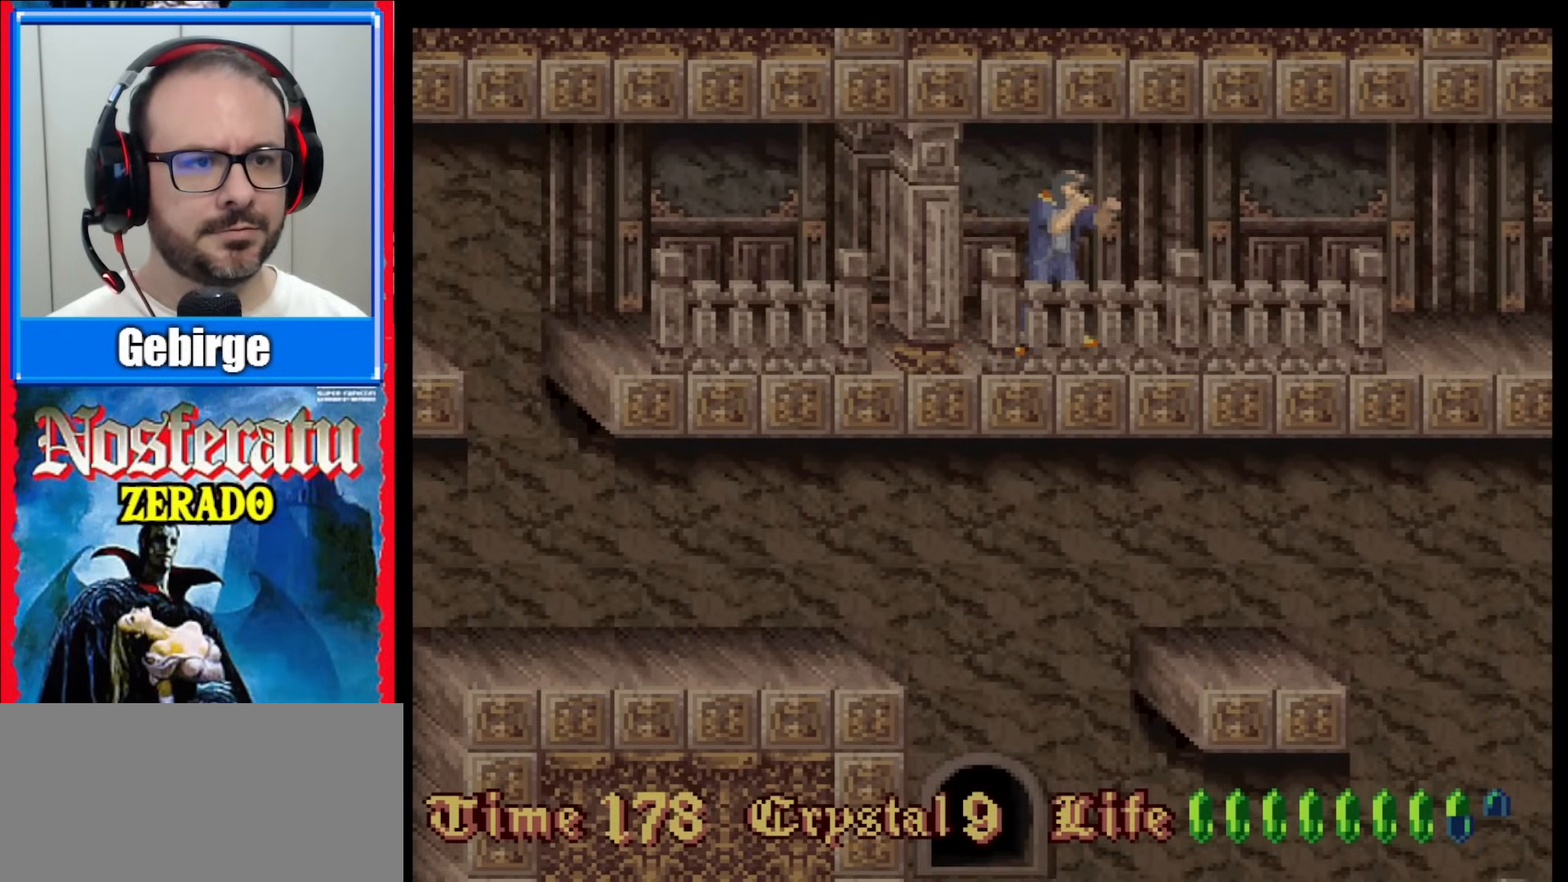
{"buttons": ["DPAD_RIGHT"], "events": []}
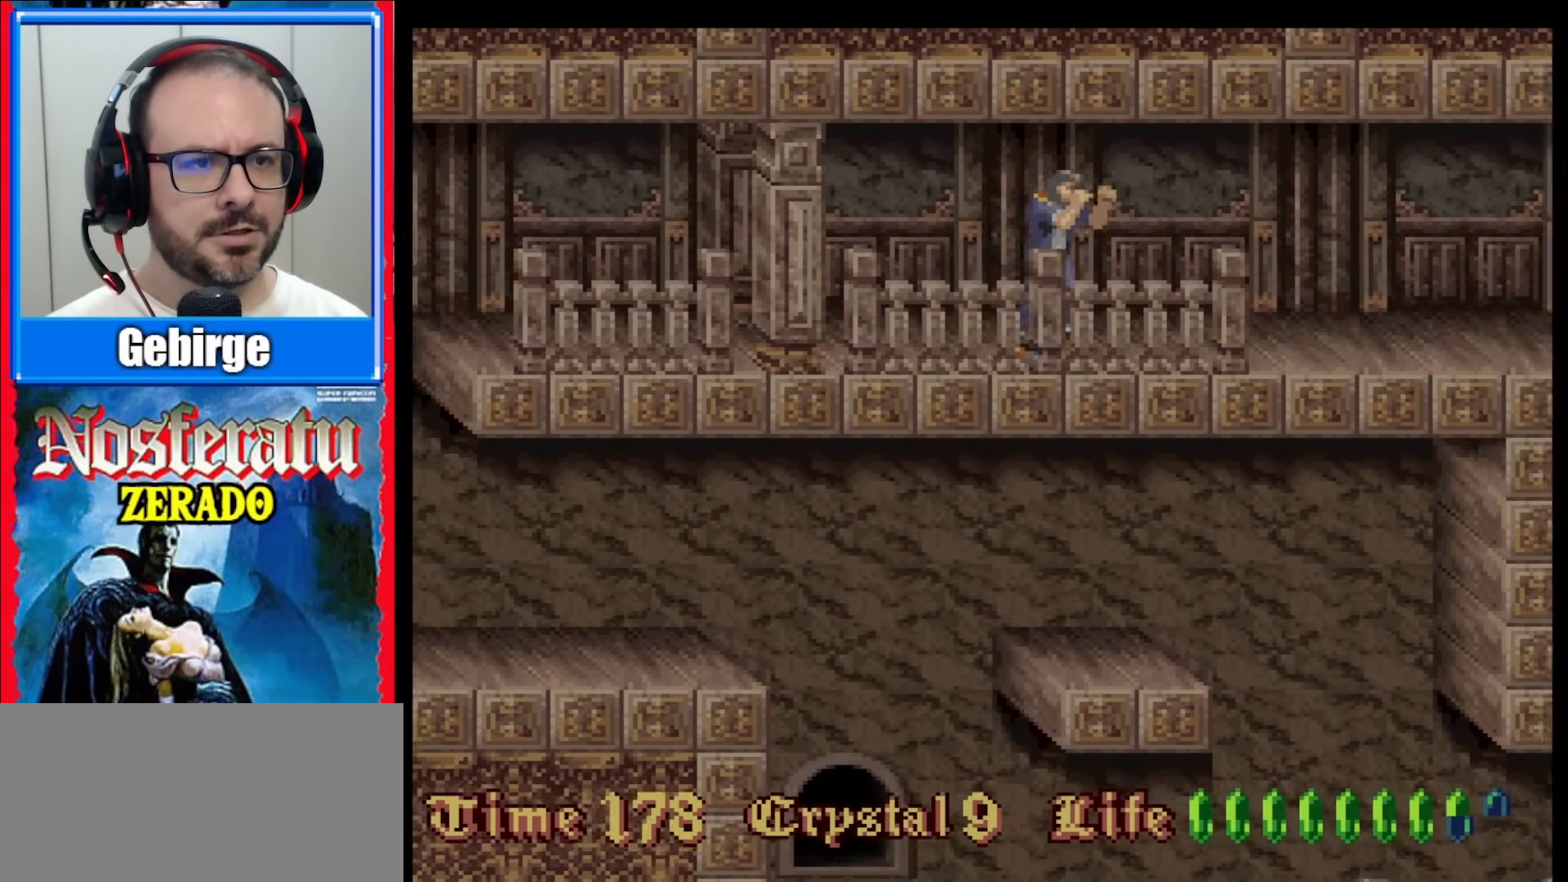
{"buttons": ["DPAD_RIGHT"], "events": []}
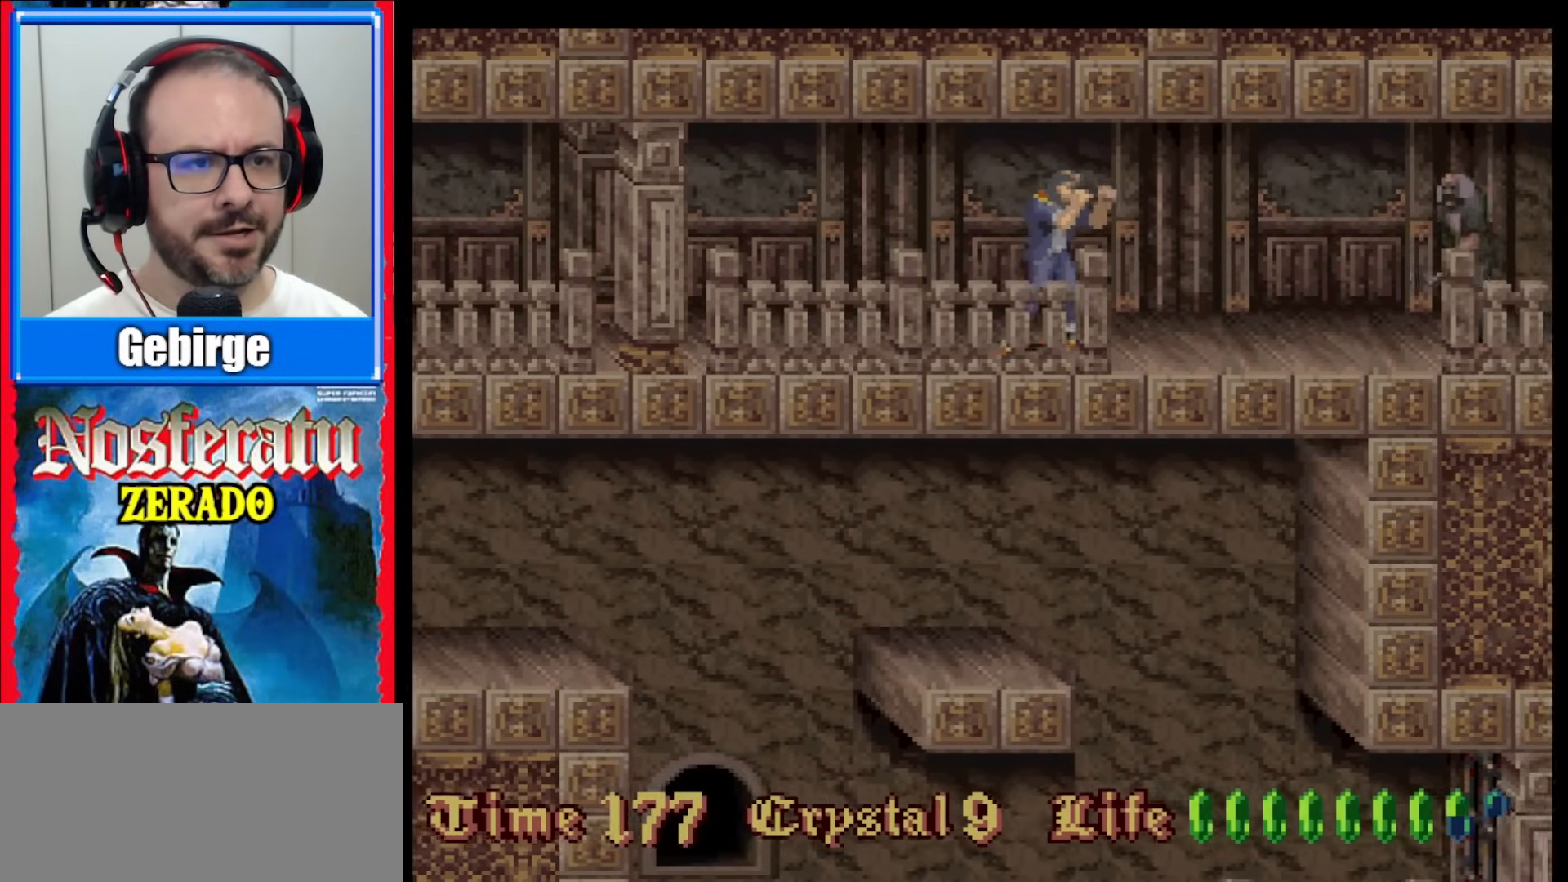
{"buttons": ["DPAD_LEFT"], "events": [[200, "DPAD_RIGHT", "up"], [433, "DPAD_LEFT", "down"]]}
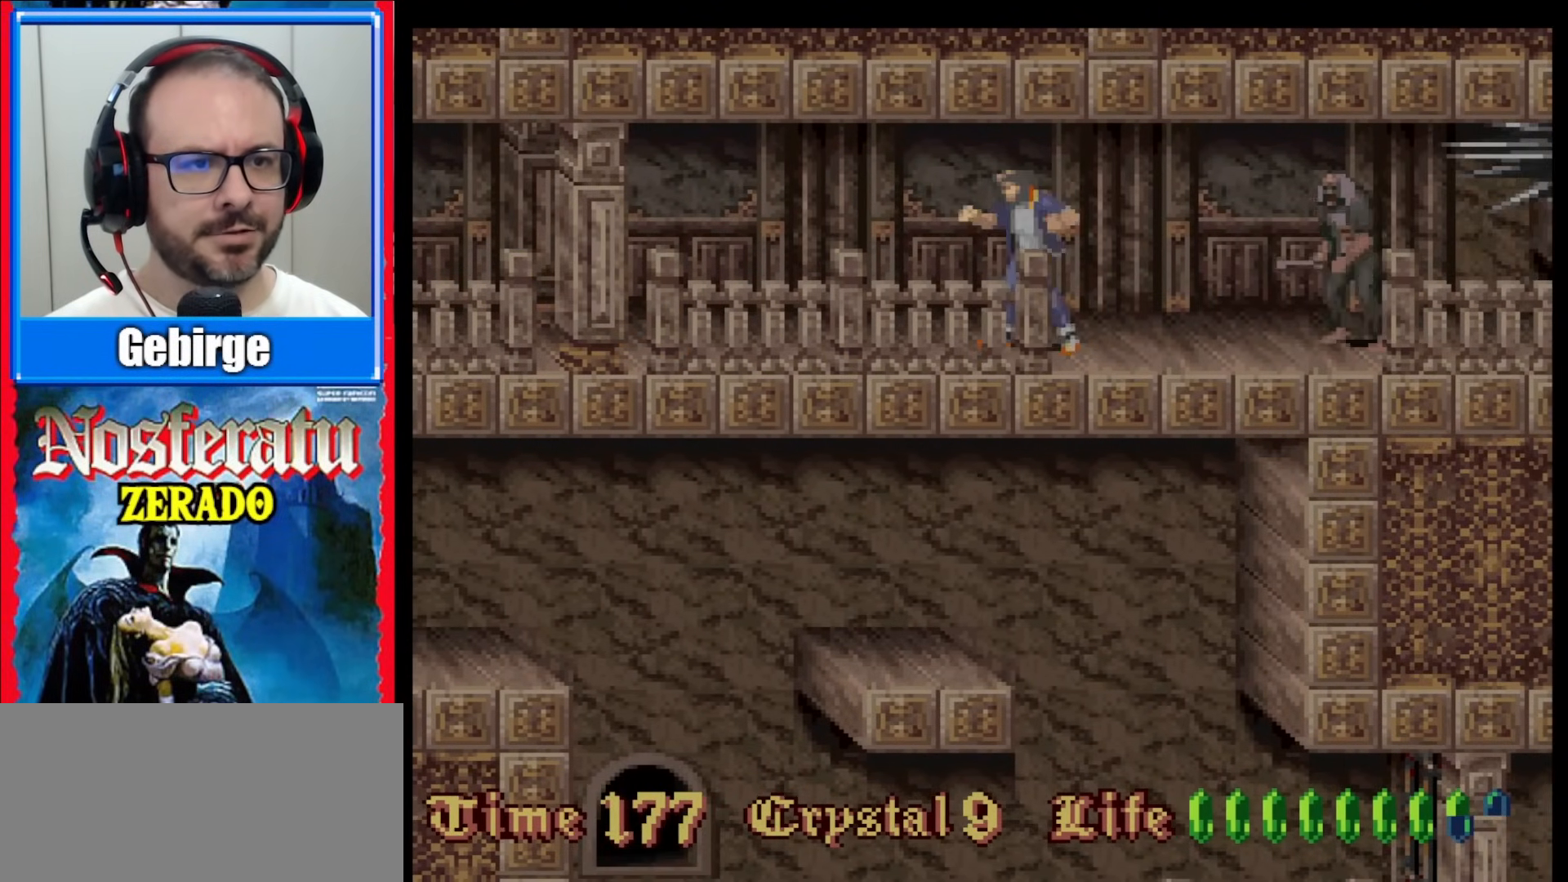
{"buttons": ["DPAD_LEFT"], "events": []}
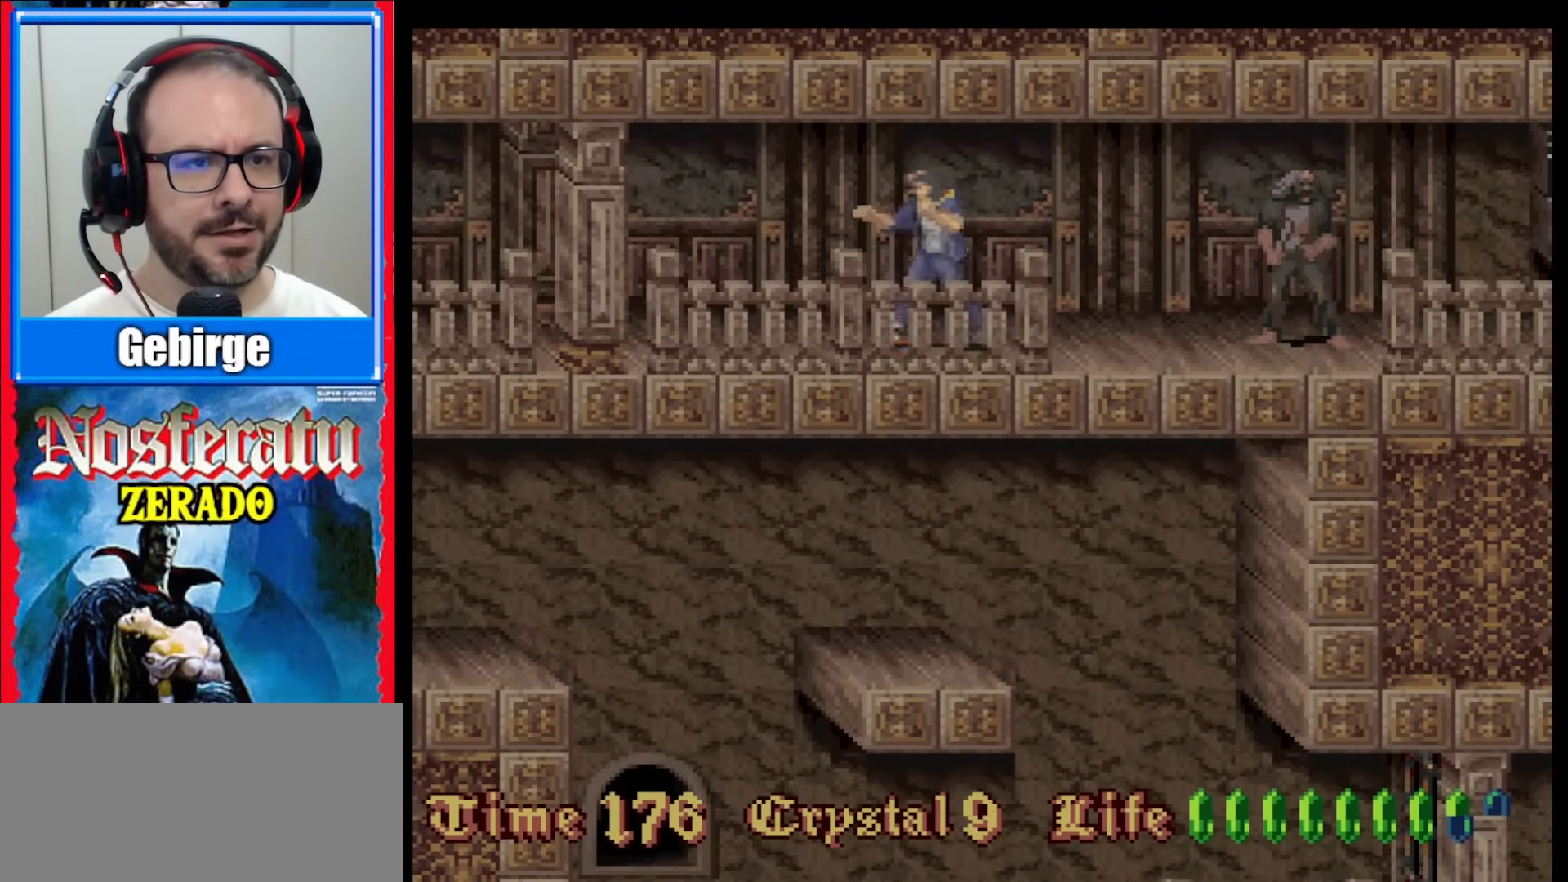
{"buttons": ["DPAD_RIGHT"], "events": [[300, "DPAD_LEFT", "up"], [450, "DPAD_RIGHT", "down"]]}
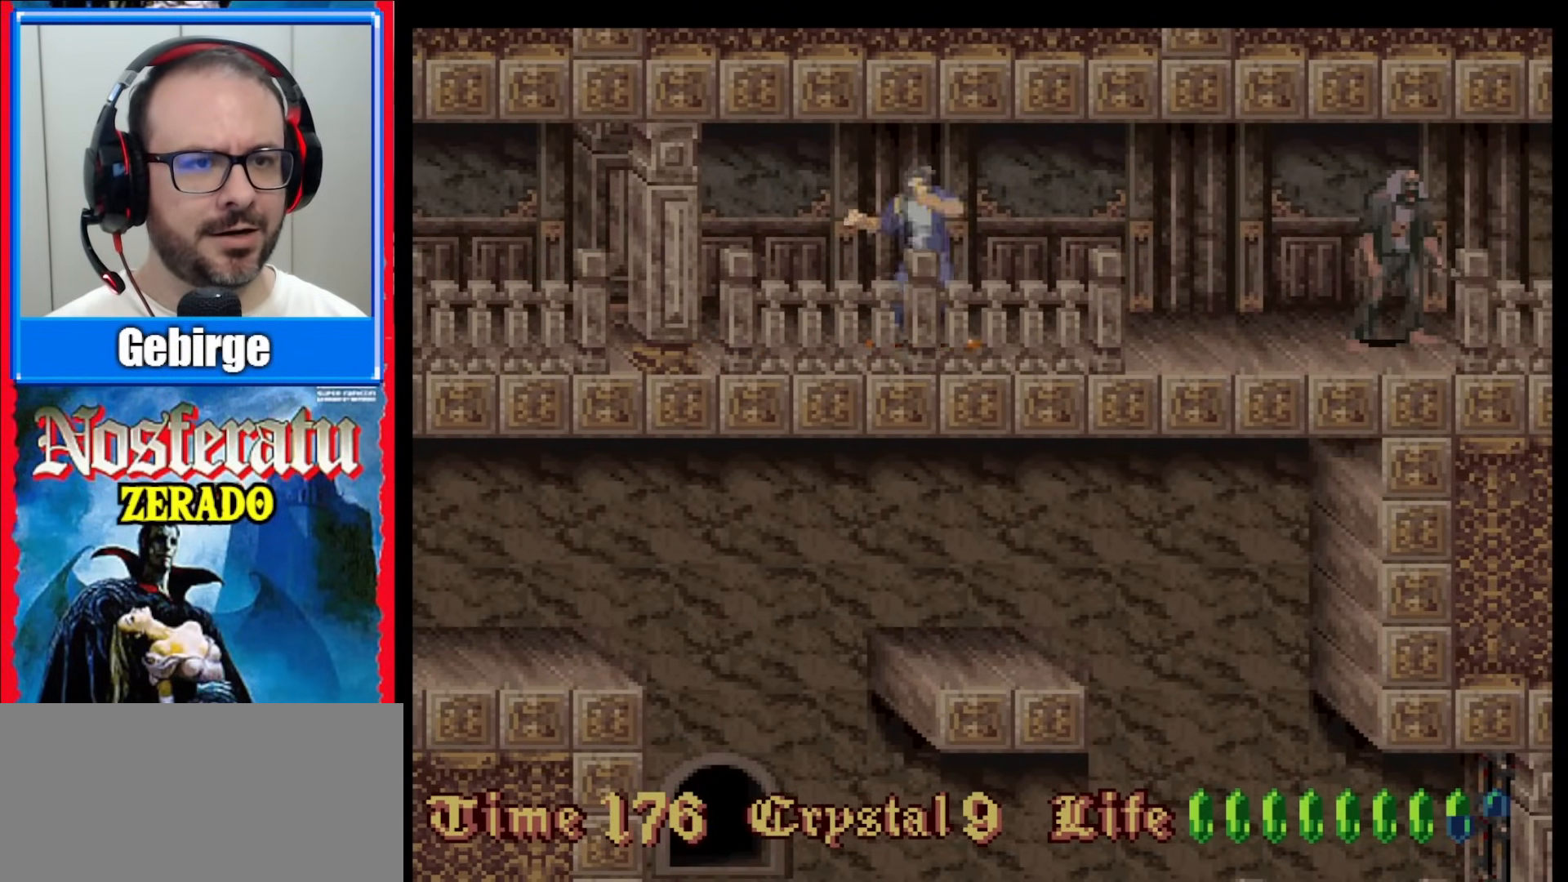
{"buttons": [], "events": [[417, "DPAD_RIGHT", "up"]]}
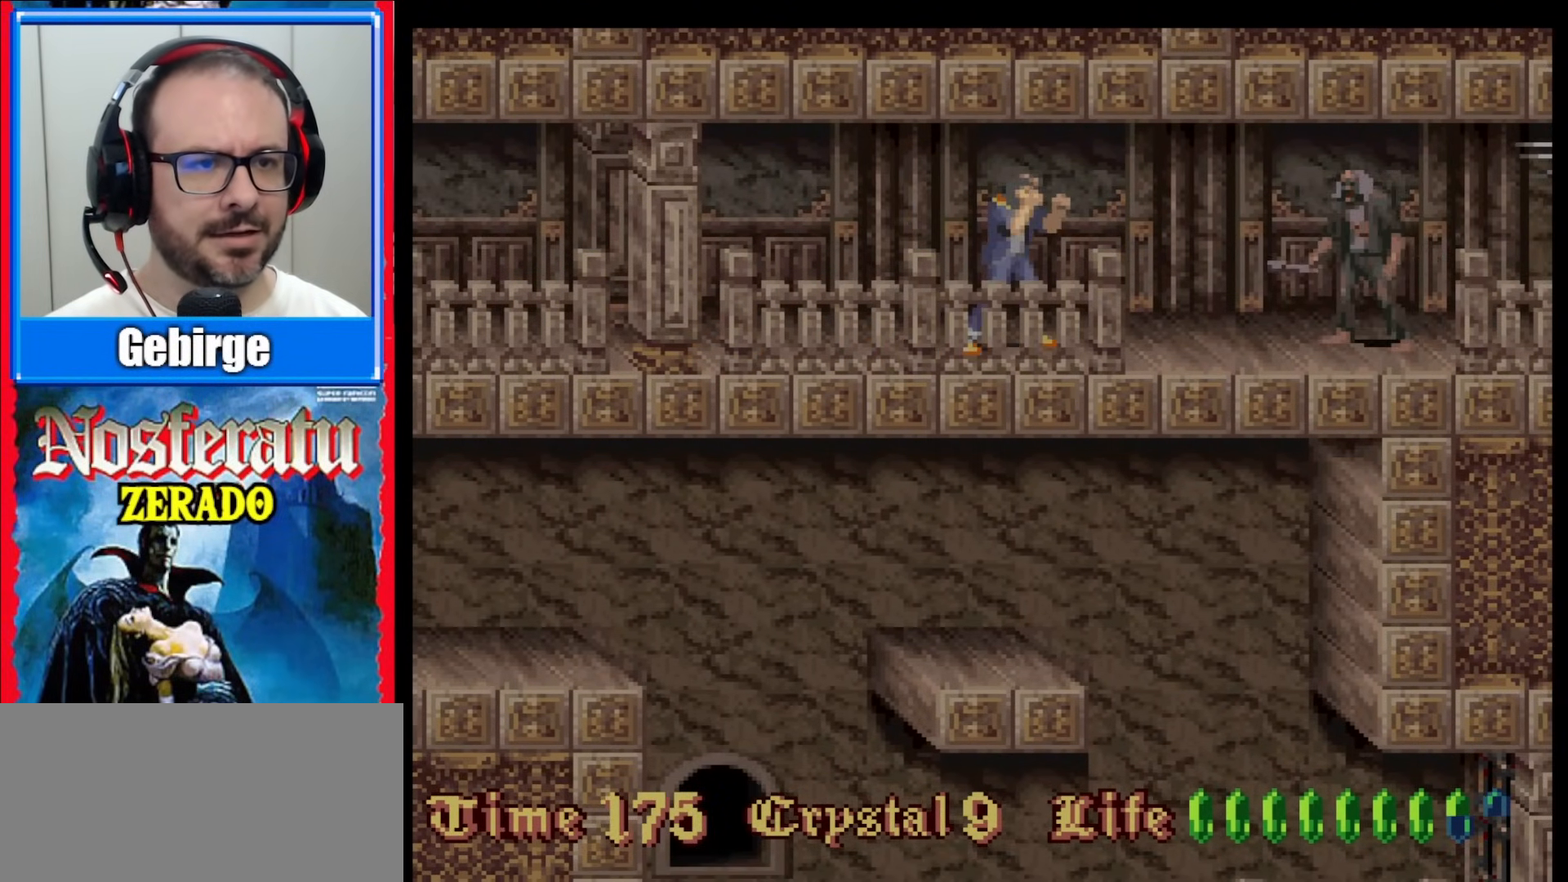
{"buttons": [], "events": [[183, "Y", "down"], [367, "Y", "up"]]}
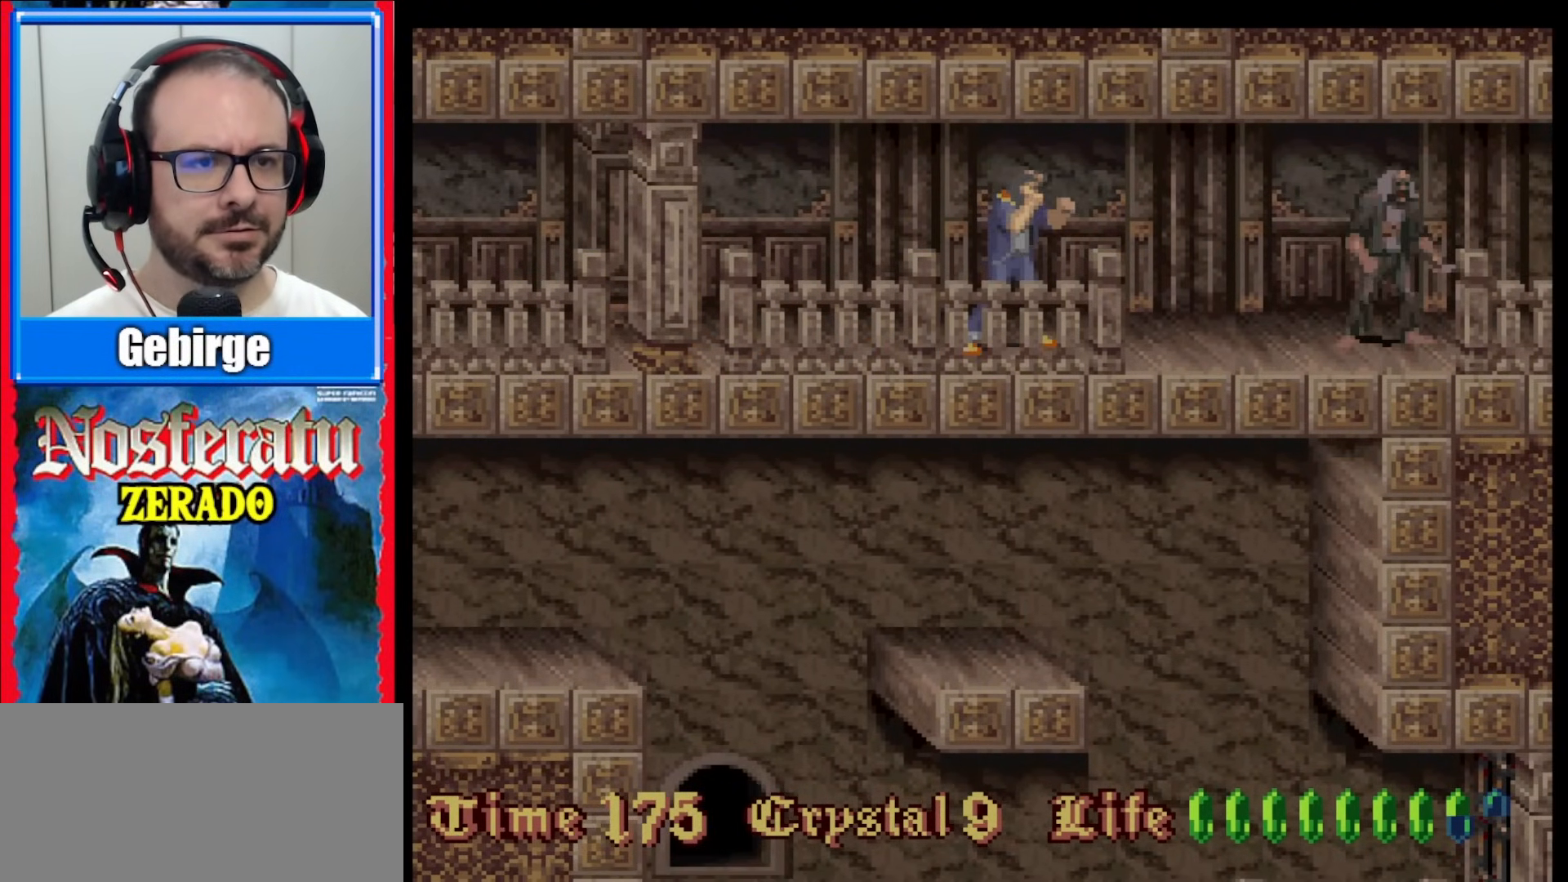
{"buttons": ["DPAD_RIGHT"], "events": [[133, "DPAD_RIGHT", "down"], [200, "DPAD_RIGHT", "up"], [283, "DPAD_RIGHT", "down"]]}
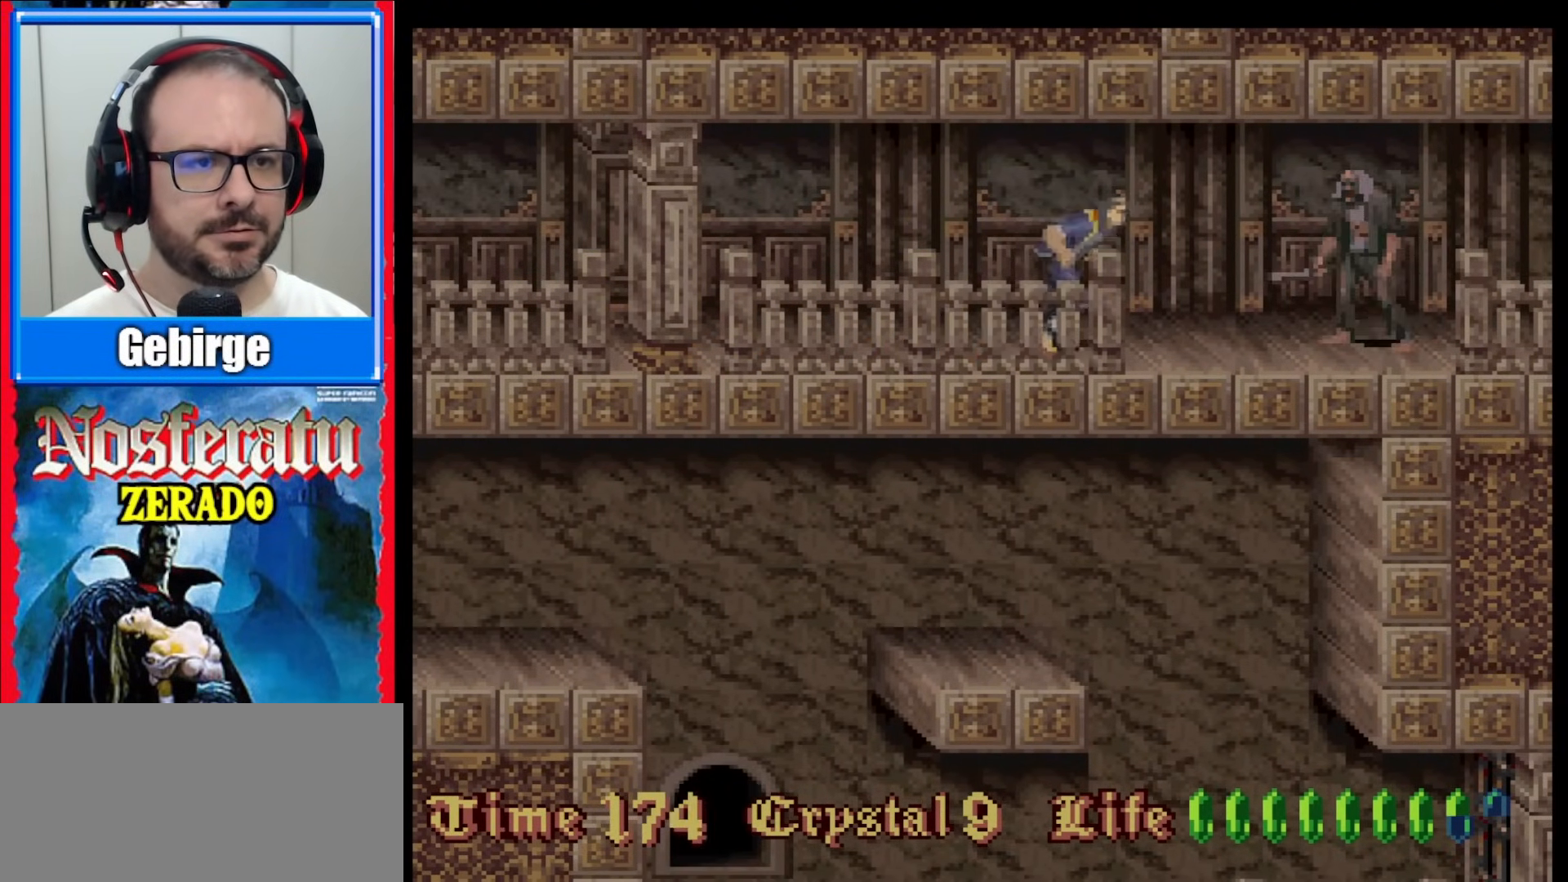
{"buttons": ["Y"], "events": [[317, "Y", "down"], [333, "DPAD_RIGHT", "up"], [417, "Y", "up"], [467, "Y", "down"]]}
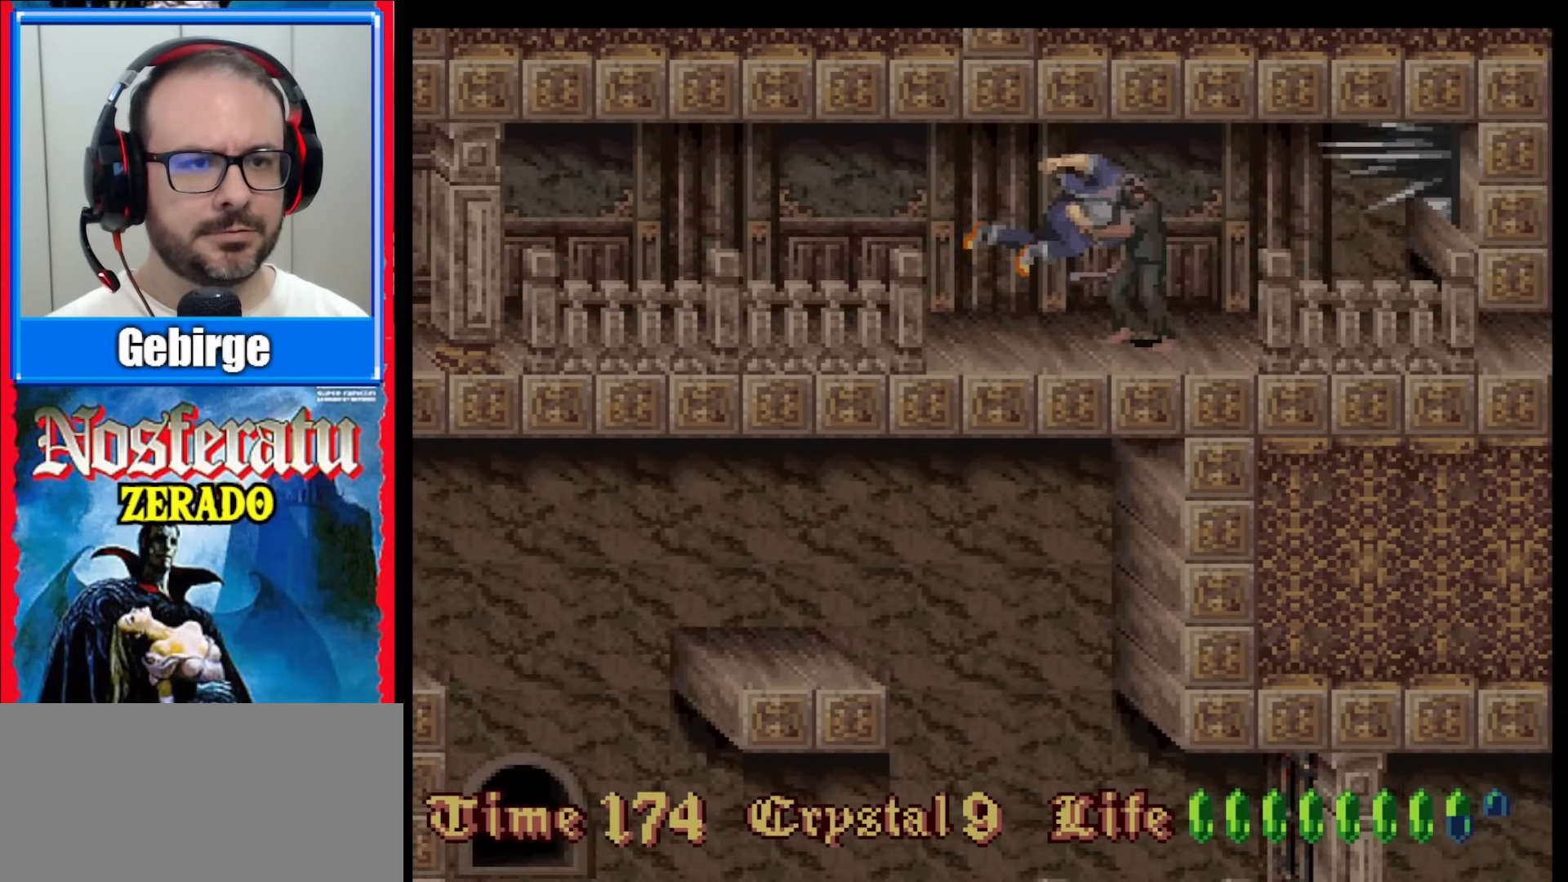
{"buttons": ["Y"], "events": [[33, "Y", "up"], [167, "Y", "down"], [217, "Y", "up"], [300, "Y", "down"], [350, "Y", "up"], [400, "Y", "down"], [450, "Y", "up"], [500, "Y", "down"]]}
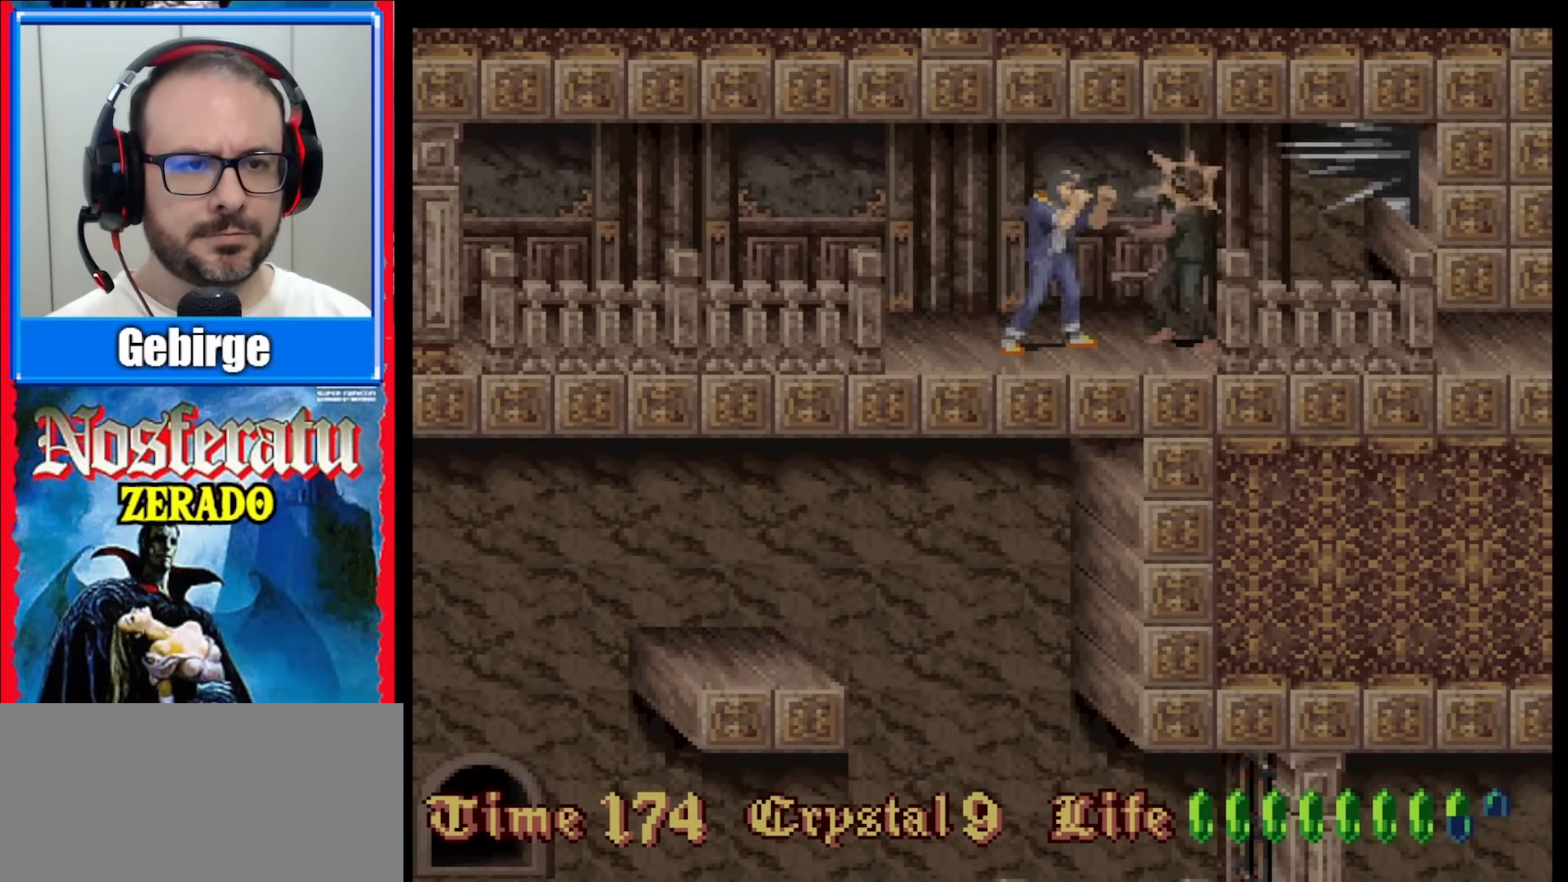
{"buttons": [], "events": [[50, "Y", "up"], [317, "Y", "down"], [367, "Y", "up"]]}
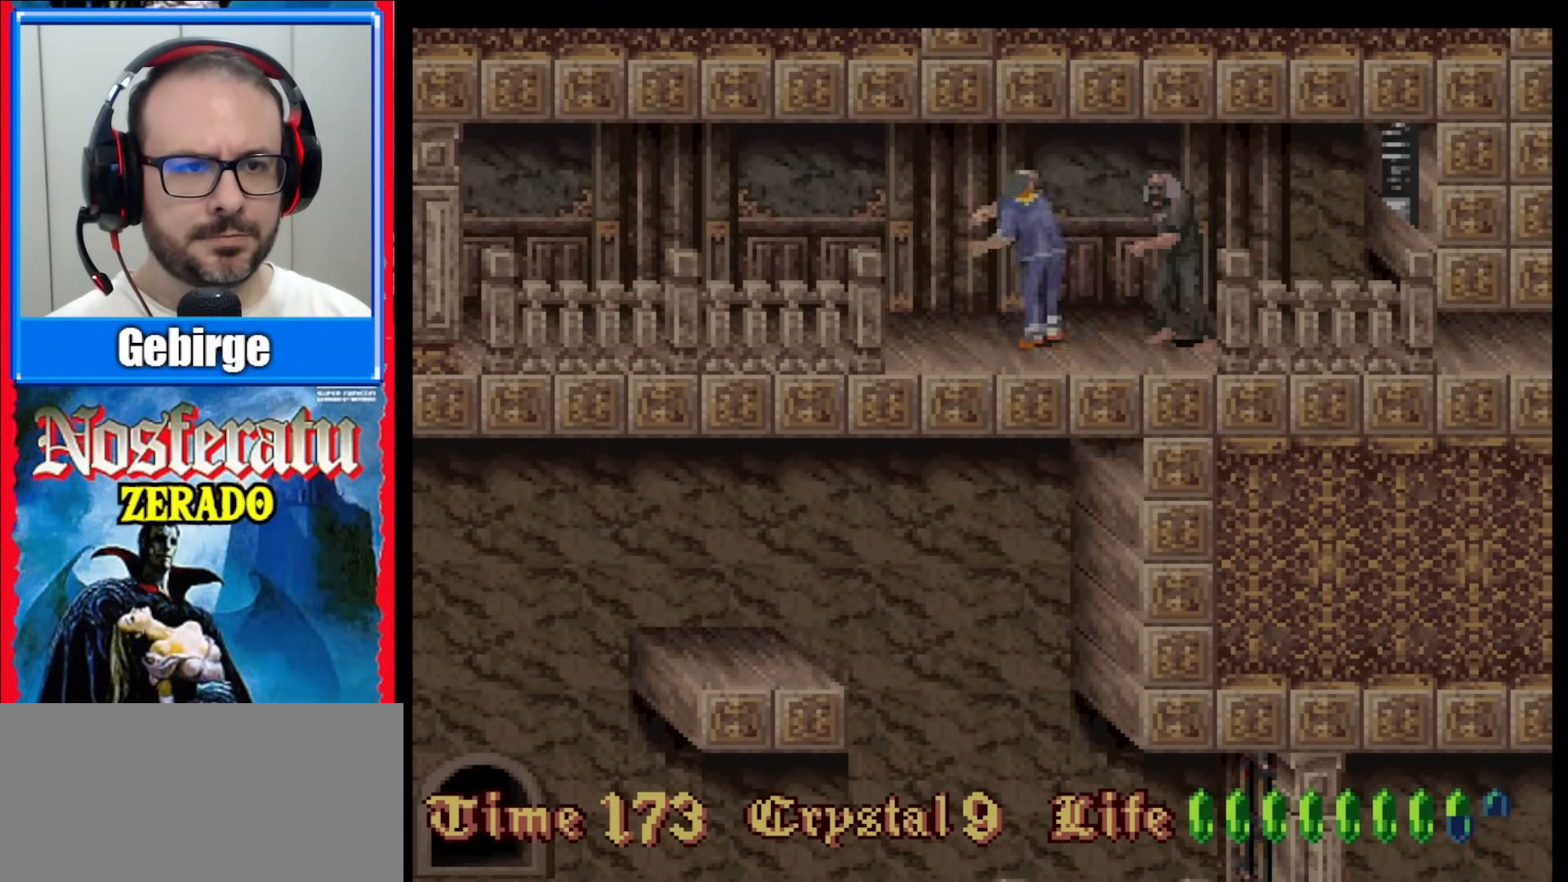
{"buttons": ["Y"], "events": [[150, "Y", "down"], [200, "Y", "up"], [250, "Y", "down"]]}
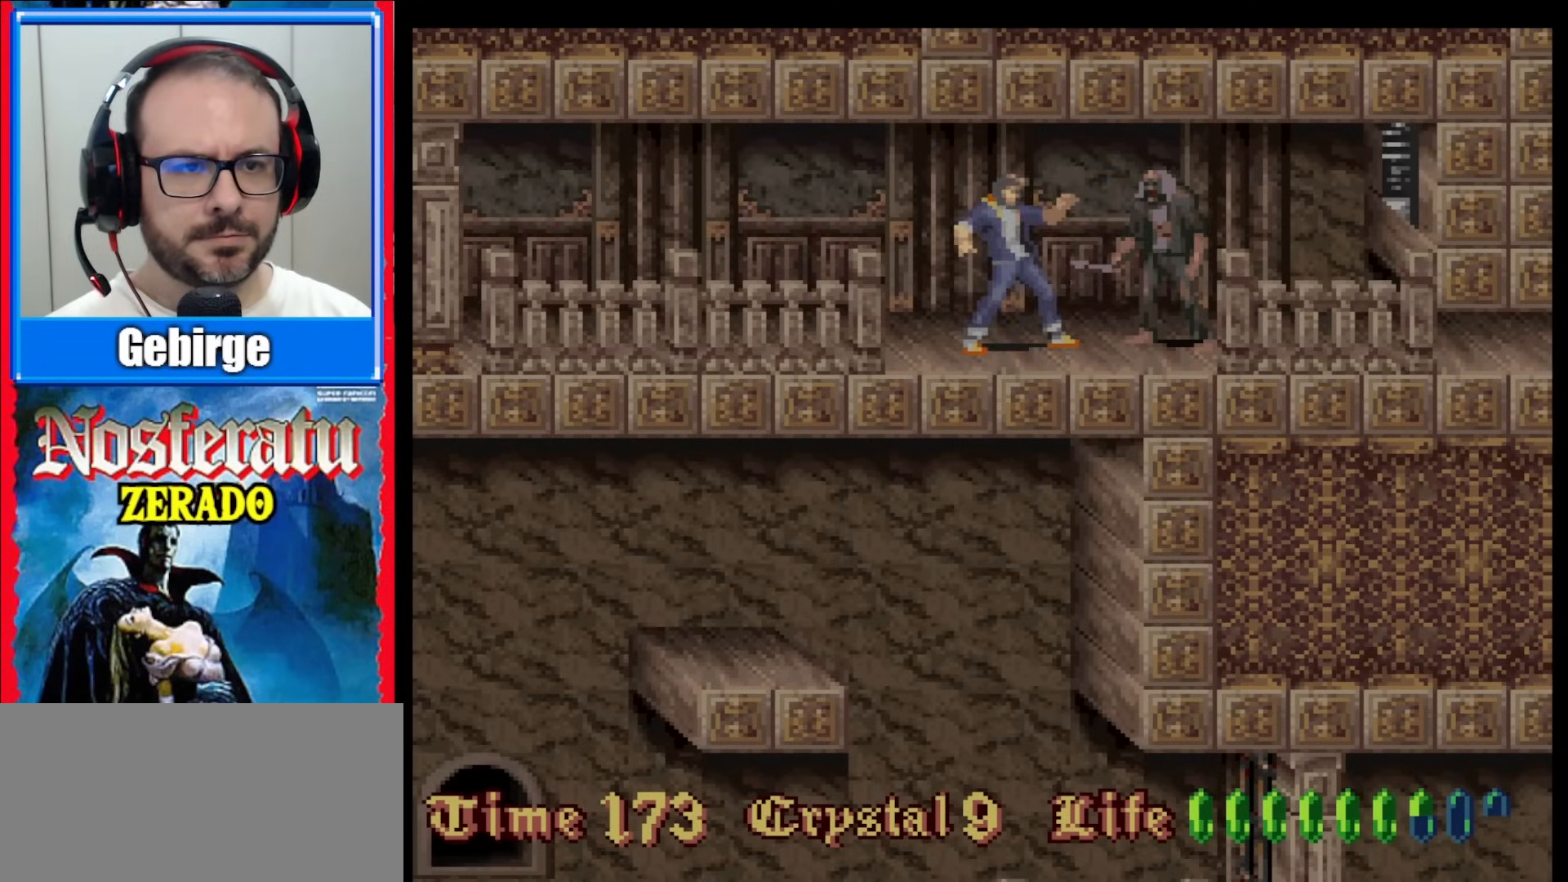
{"buttons": ["Y", "DPAD_LEFT"], "events": [[67, "Y", "up"], [117, "Y", "down"], [133, "DPAD_LEFT", "down"], [350, "DPAD_LEFT", "up"], [500, "DPAD_LEFT", "down"]]}
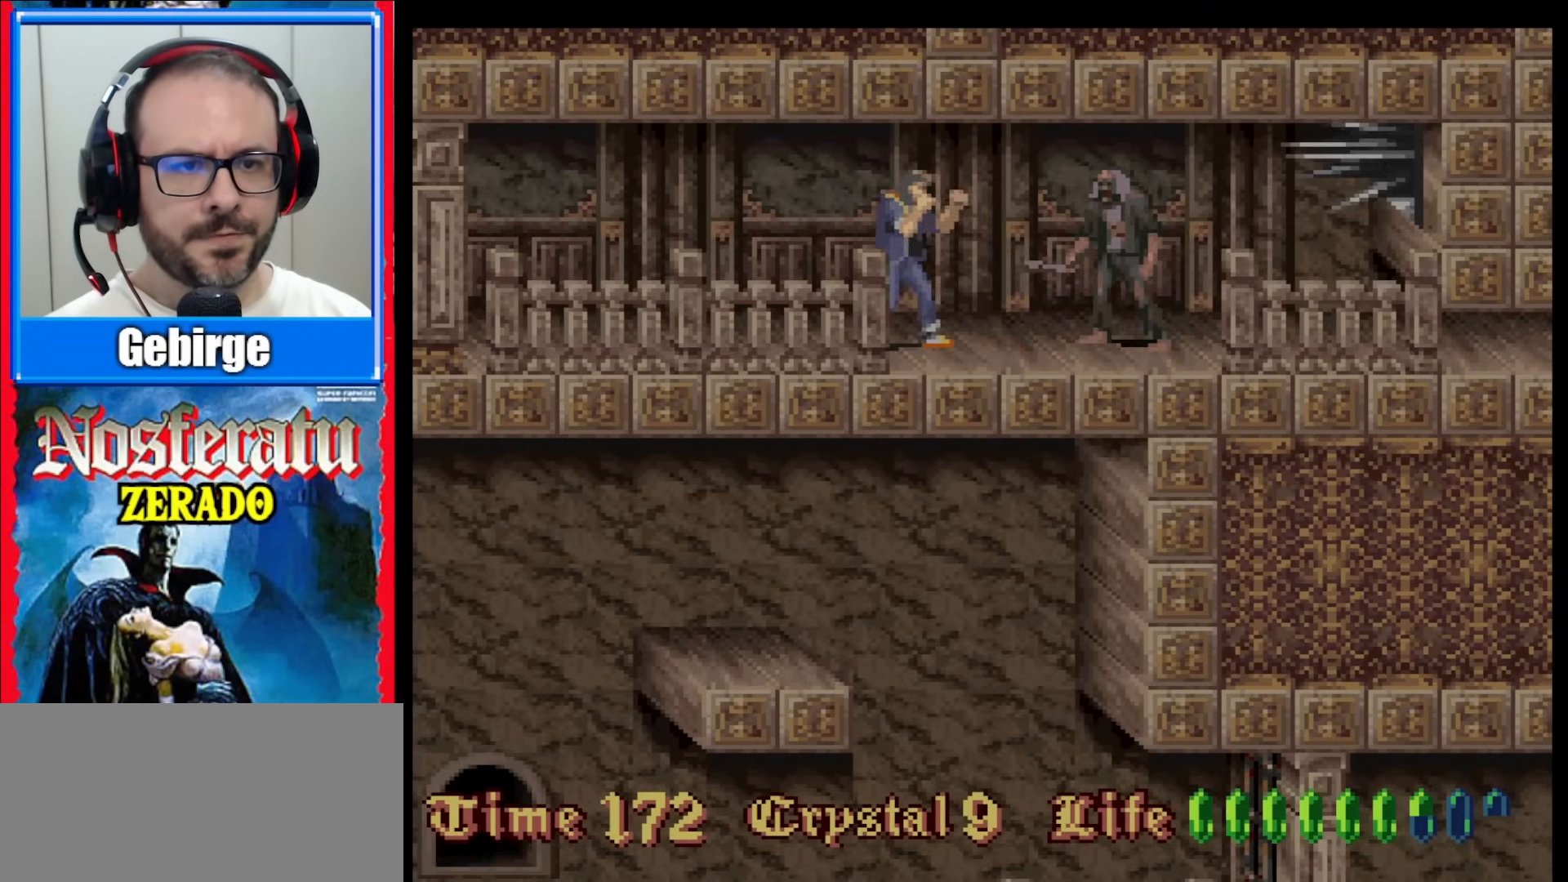
{"buttons": ["Y"], "events": [[183, "DPAD_LEFT", "up"], [317, "DPAD_LEFT", "down"], [483, "DPAD_LEFT", "up"]]}
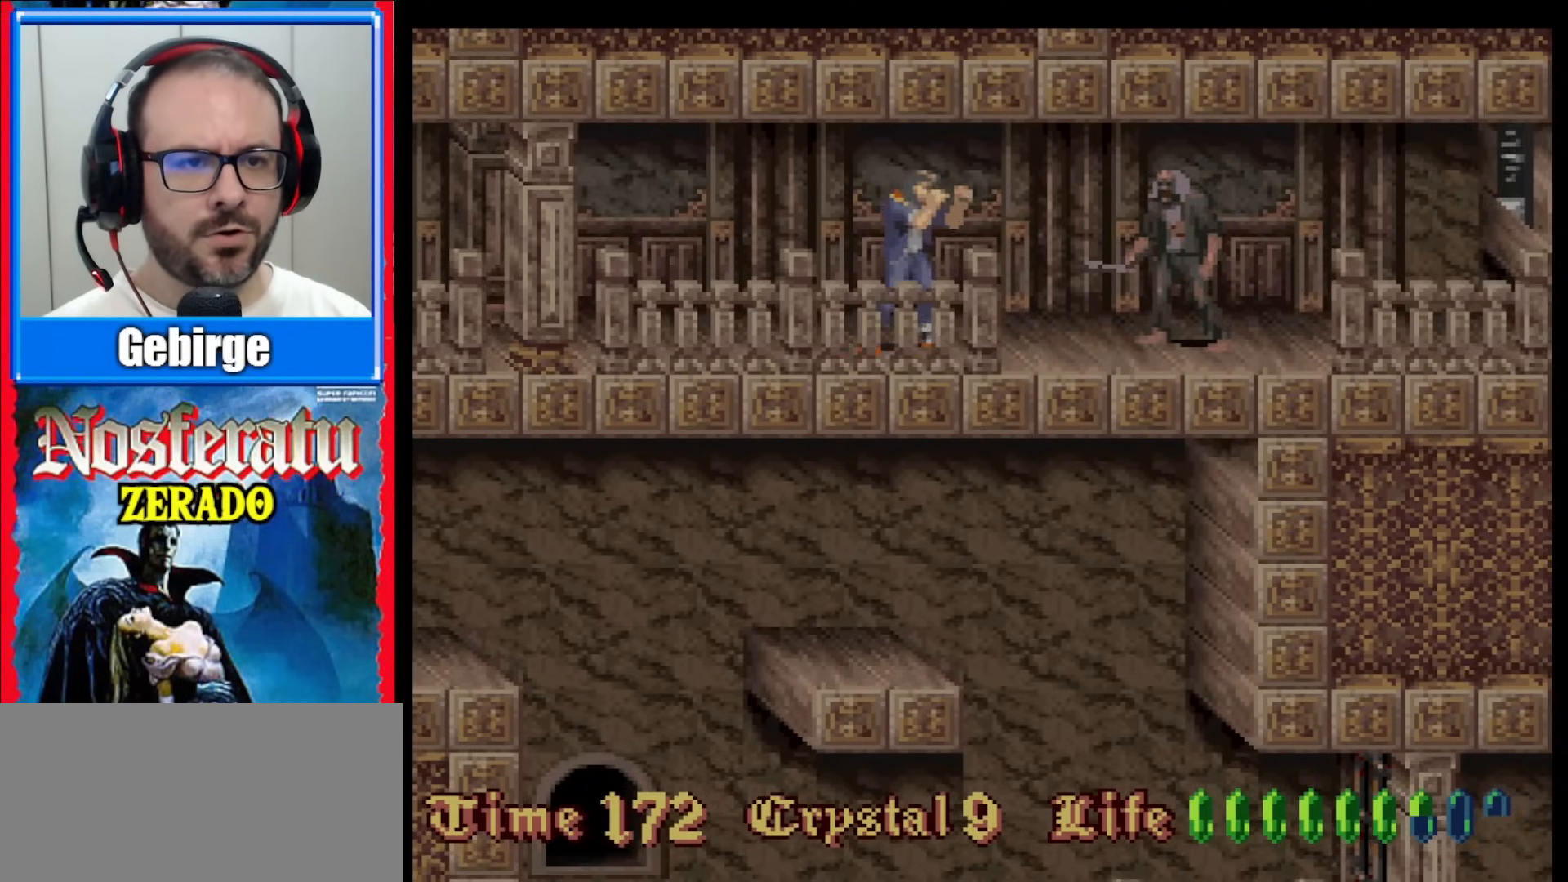
{"buttons": ["DPAD_RIGHT"], "events": [[117, "DPAD_LEFT", "down"], [300, "DPAD_LEFT", "up"], [350, "Y", "up"], [483, "DPAD_RIGHT", "down"]]}
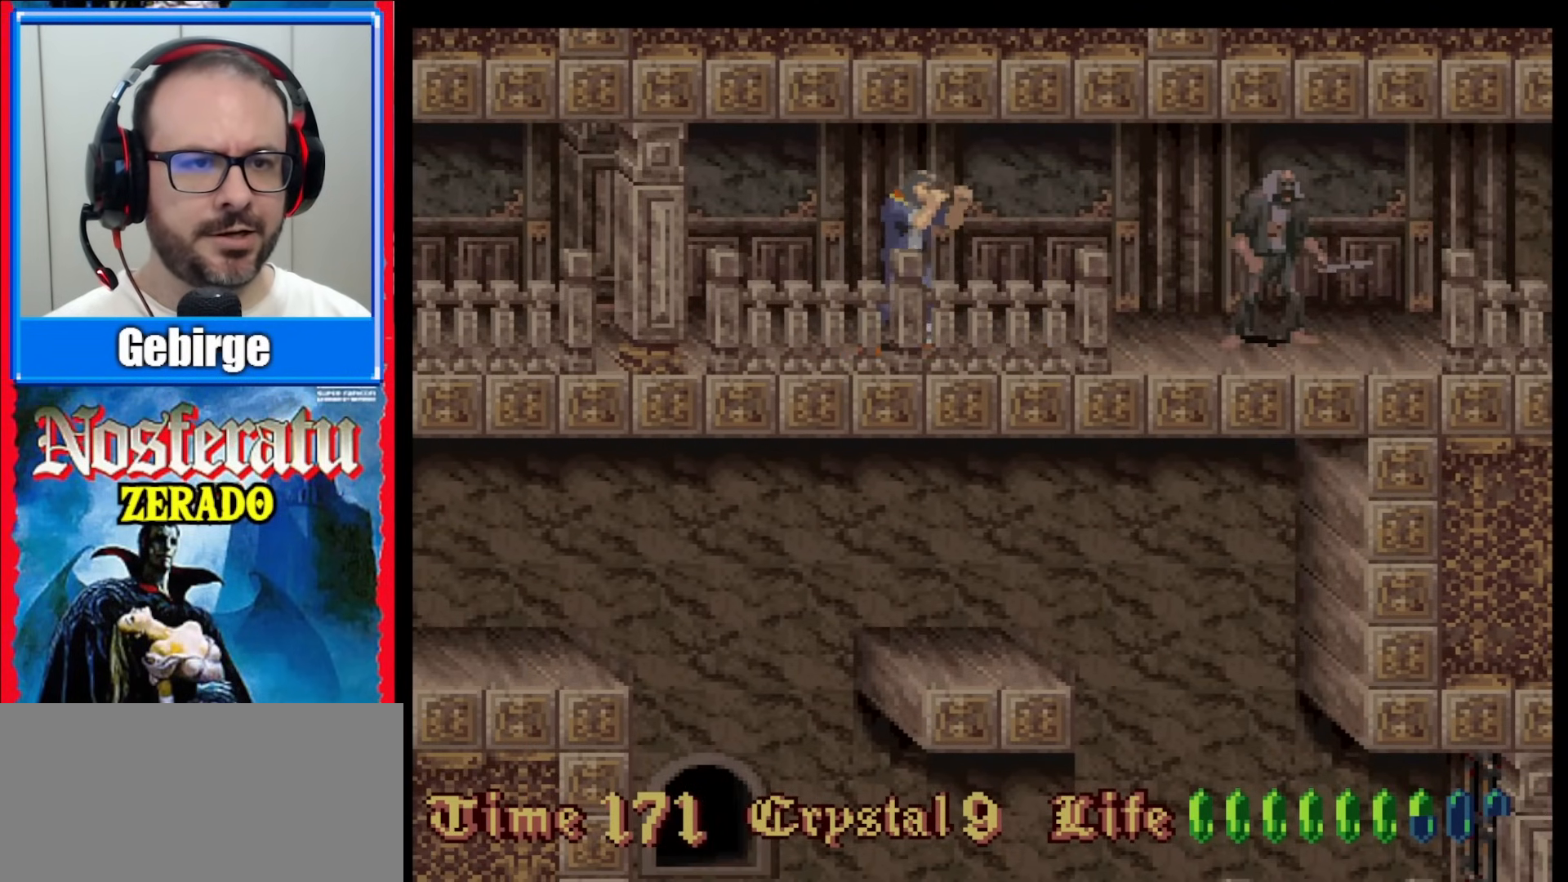
{"buttons": ["DPAD_RIGHT"], "events": [[50, "DPAD_RIGHT", "up"], [133, "DPAD_RIGHT", "down"]]}
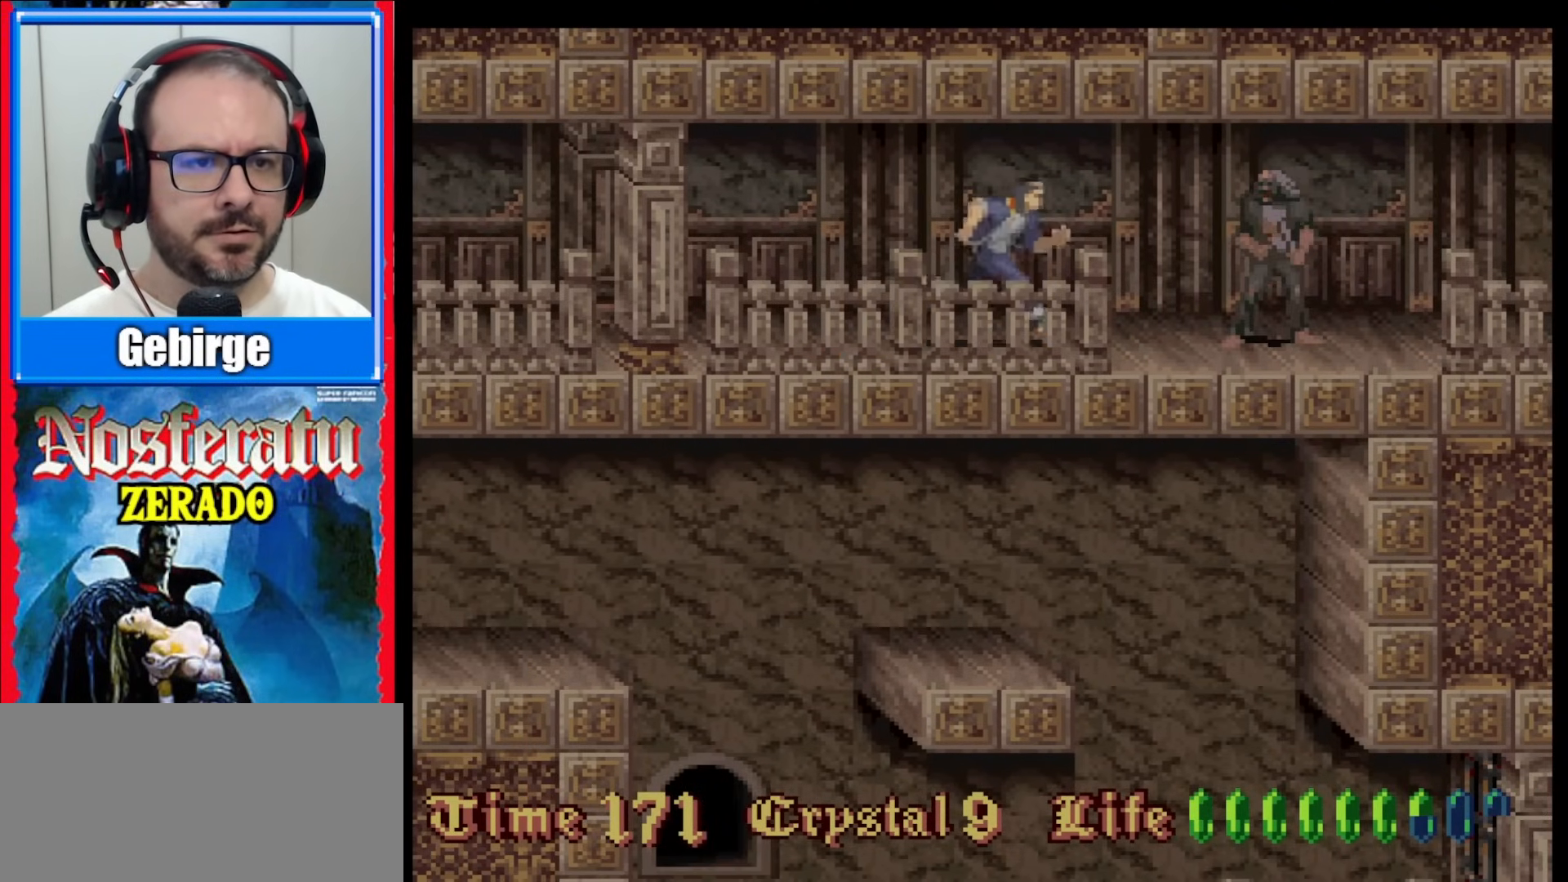
{"buttons": [], "events": [[150, "Y", "down"], [267, "DPAD_RIGHT", "up"], [267, "Y", "up"], [333, "Y", "down"], [383, "Y", "up"], [433, "Y", "down"], [483, "Y", "up"]]}
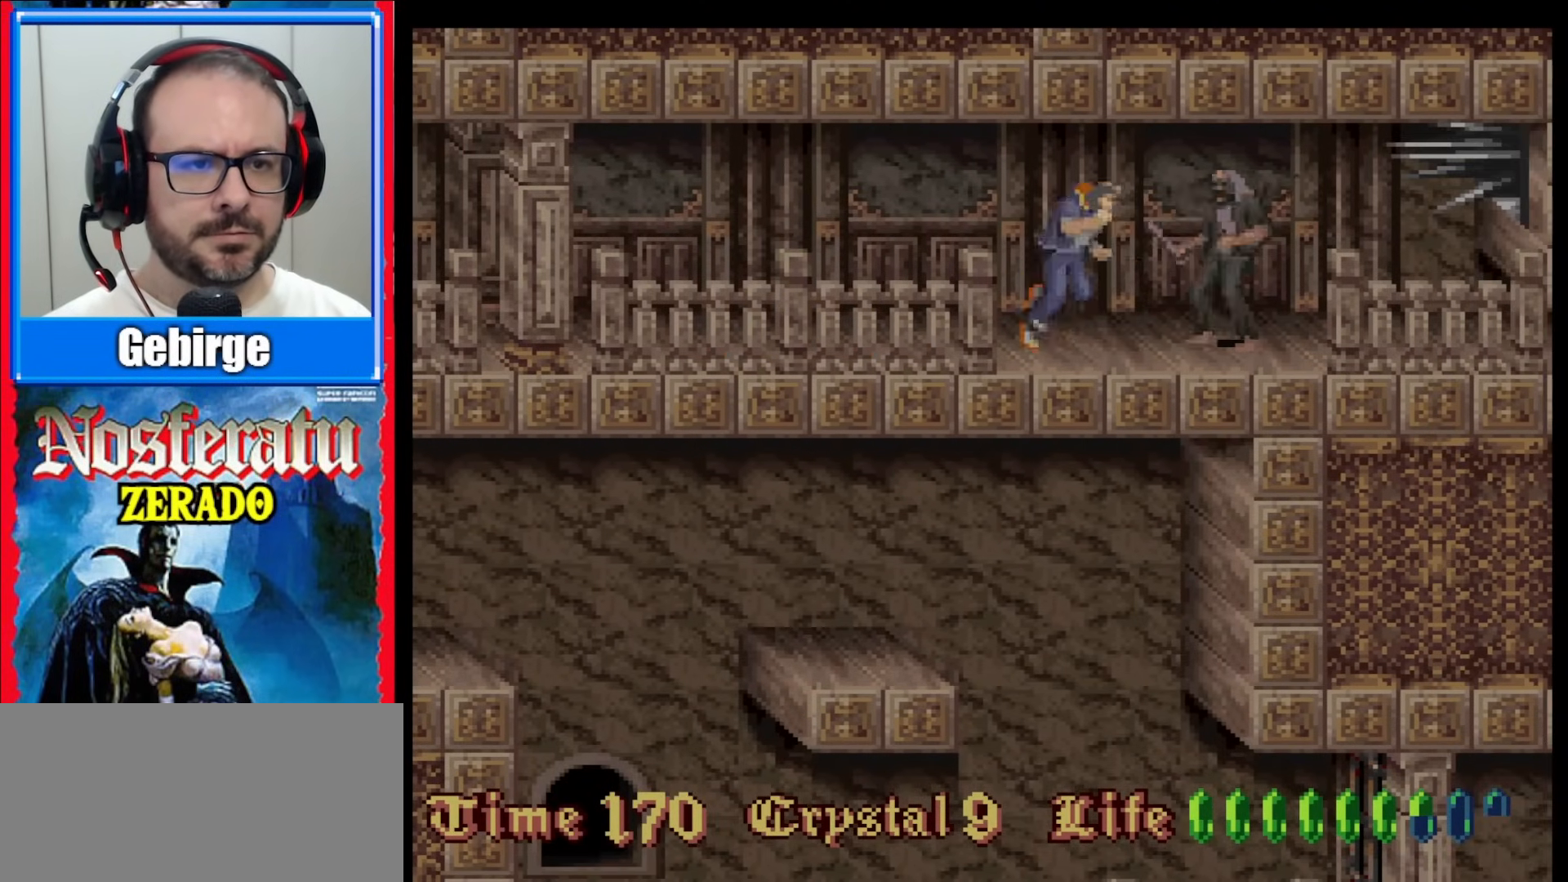
{"buttons": ["Y"], "events": [[33, "Y", "down"], [83, "Y", "up"], [150, "Y", "down"], [200, "Y", "up"], [250, "Y", "down"], [317, "Y", "up"], [367, "Y", "down"], [417, "Y", "up"], [483, "Y", "down"]]}
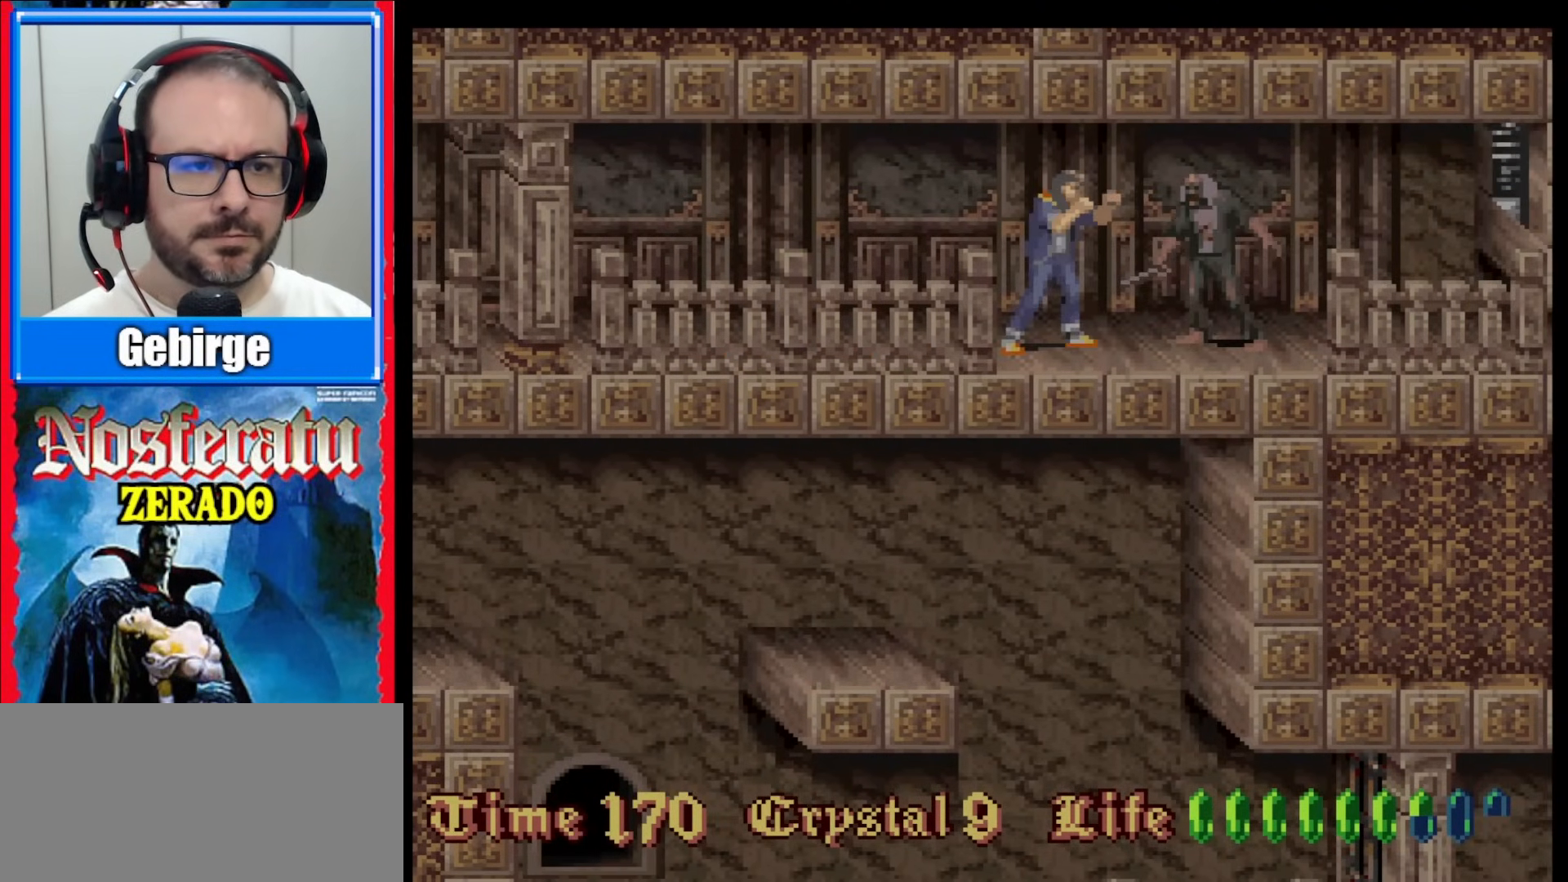
{"buttons": ["Y", "DPAD_LEFT"], "events": [[33, "Y", "up"], [100, "Y", "down"], [150, "Y", "up"], [233, "Y", "down"], [283, "Y", "up"], [333, "Y", "down"], [383, "DPAD_LEFT", "down"]]}
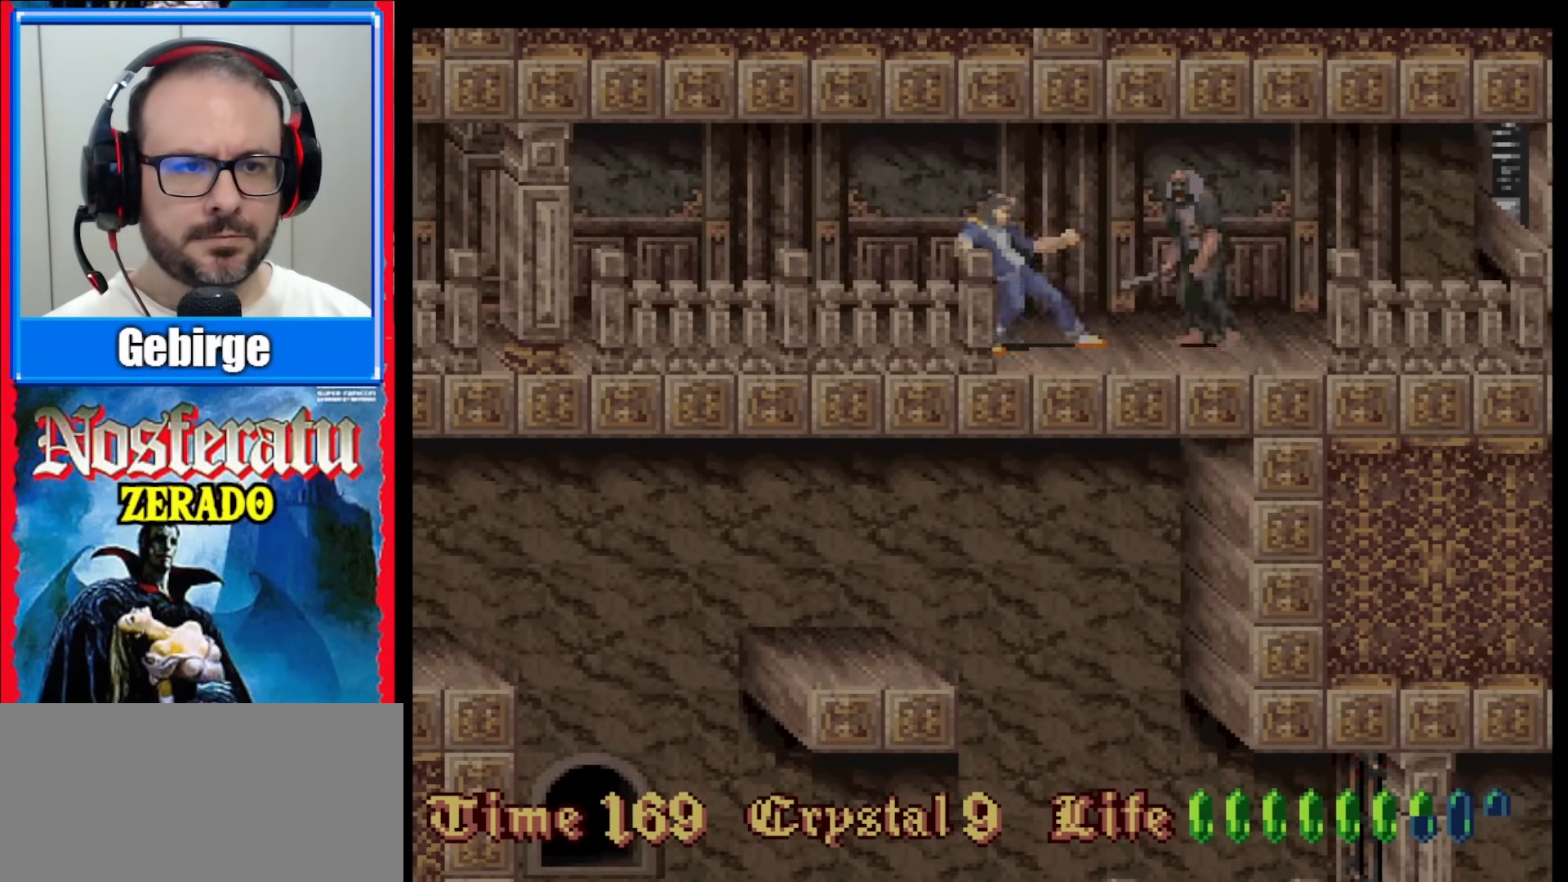
{"buttons": ["Y", "DPAD_LEFT"], "events": [[133, "DPAD_LEFT", "up"], [333, "DPAD_LEFT", "down"]]}
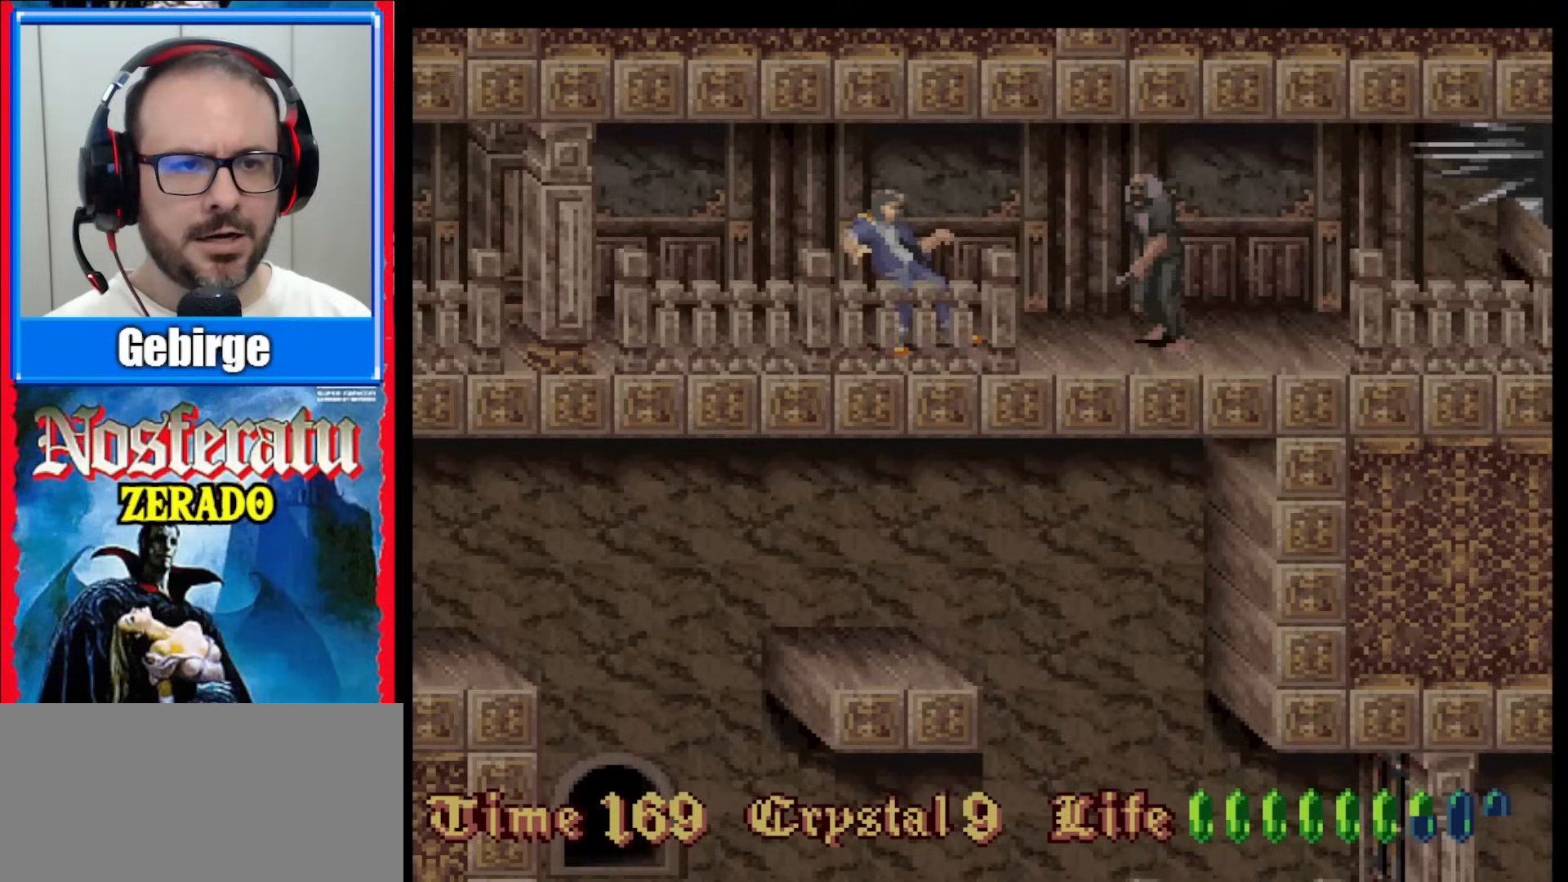
{"buttons": ["DPAD_RIGHT"], "events": [[67, "DPAD_LEFT", "up"], [67, "Y", "up"], [233, "DPAD_RIGHT", "down"], [317, "DPAD_RIGHT", "up"], [383, "DPAD_RIGHT", "down"]]}
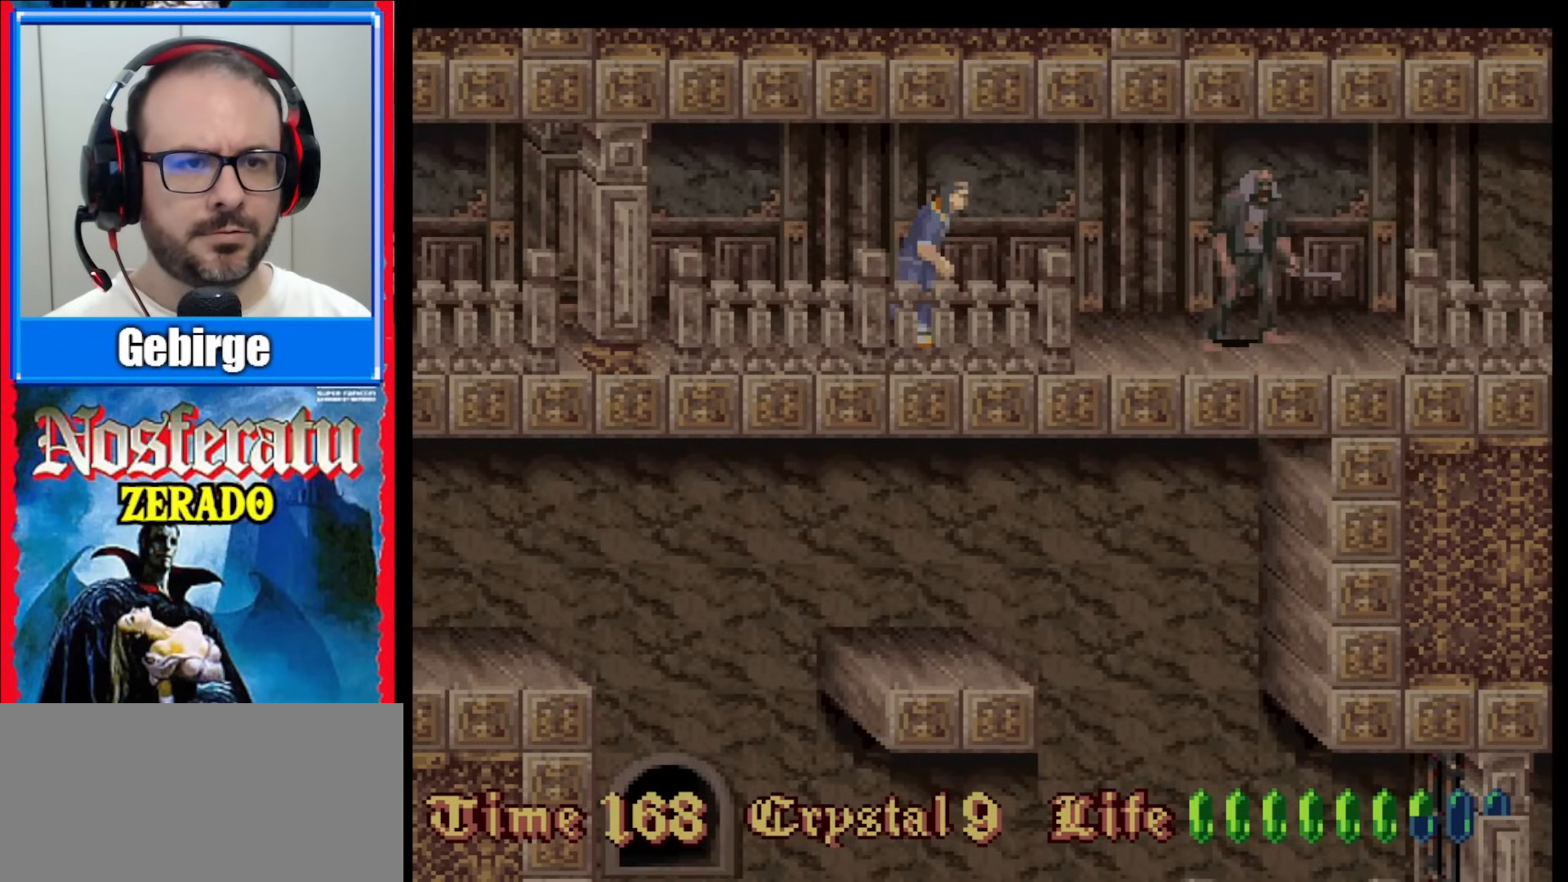
{"buttons": ["Y", "DPAD_RIGHT"], "events": [[450, "Y", "down"]]}
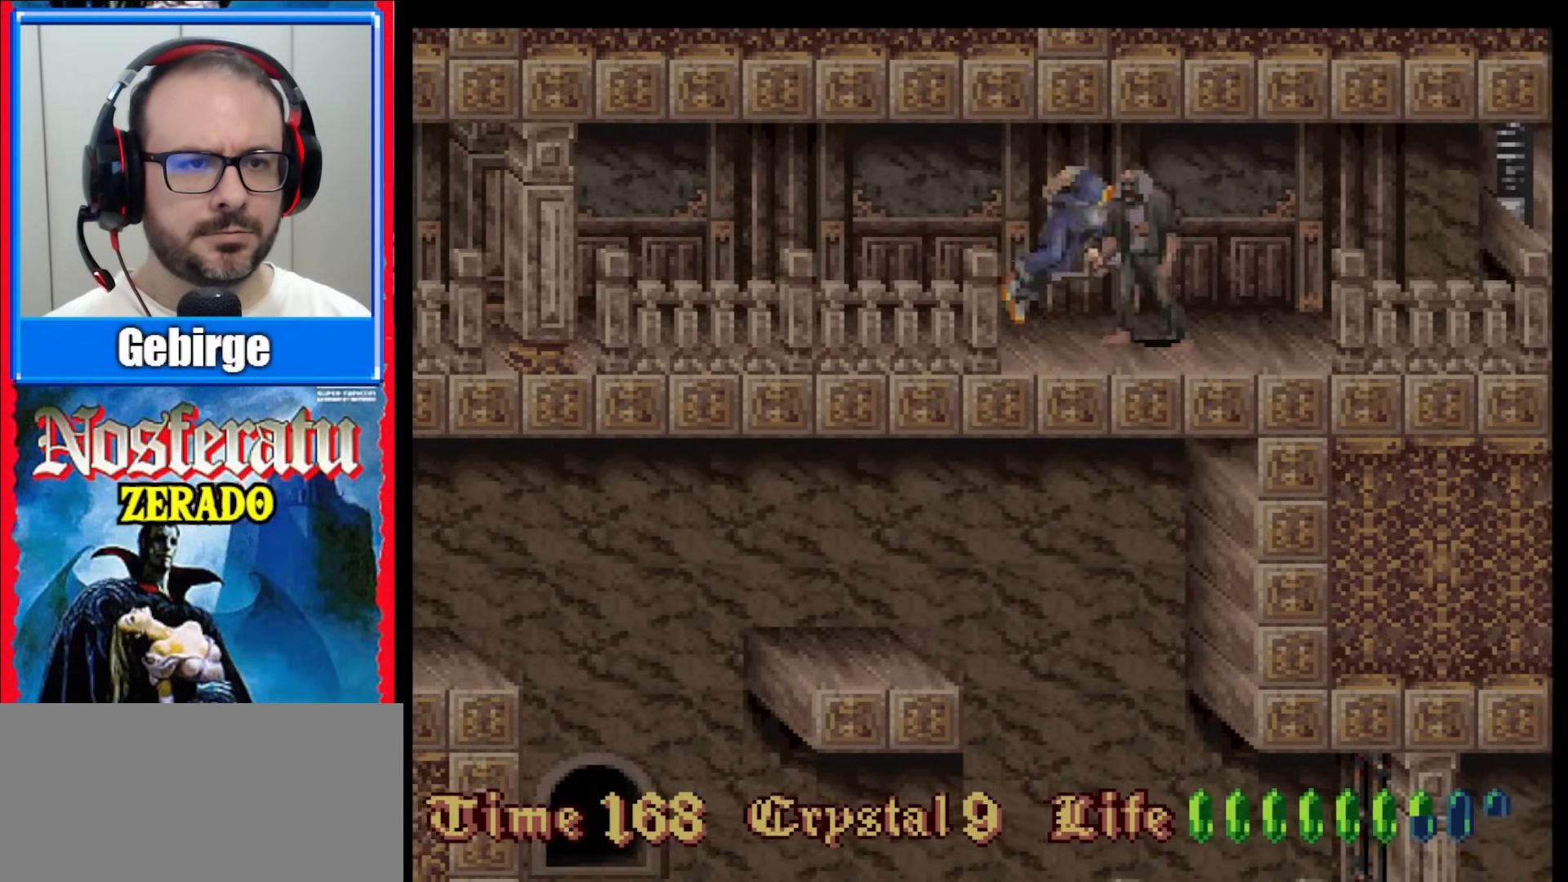
{"buttons": ["Y"], "events": [[33, "DPAD_RIGHT", "up"], [33, "Y", "up"], [183, "Y", "down"], [233, "Y", "up"], [283, "Y", "down"], [350, "Y", "up"], [433, "Y", "down"]]}
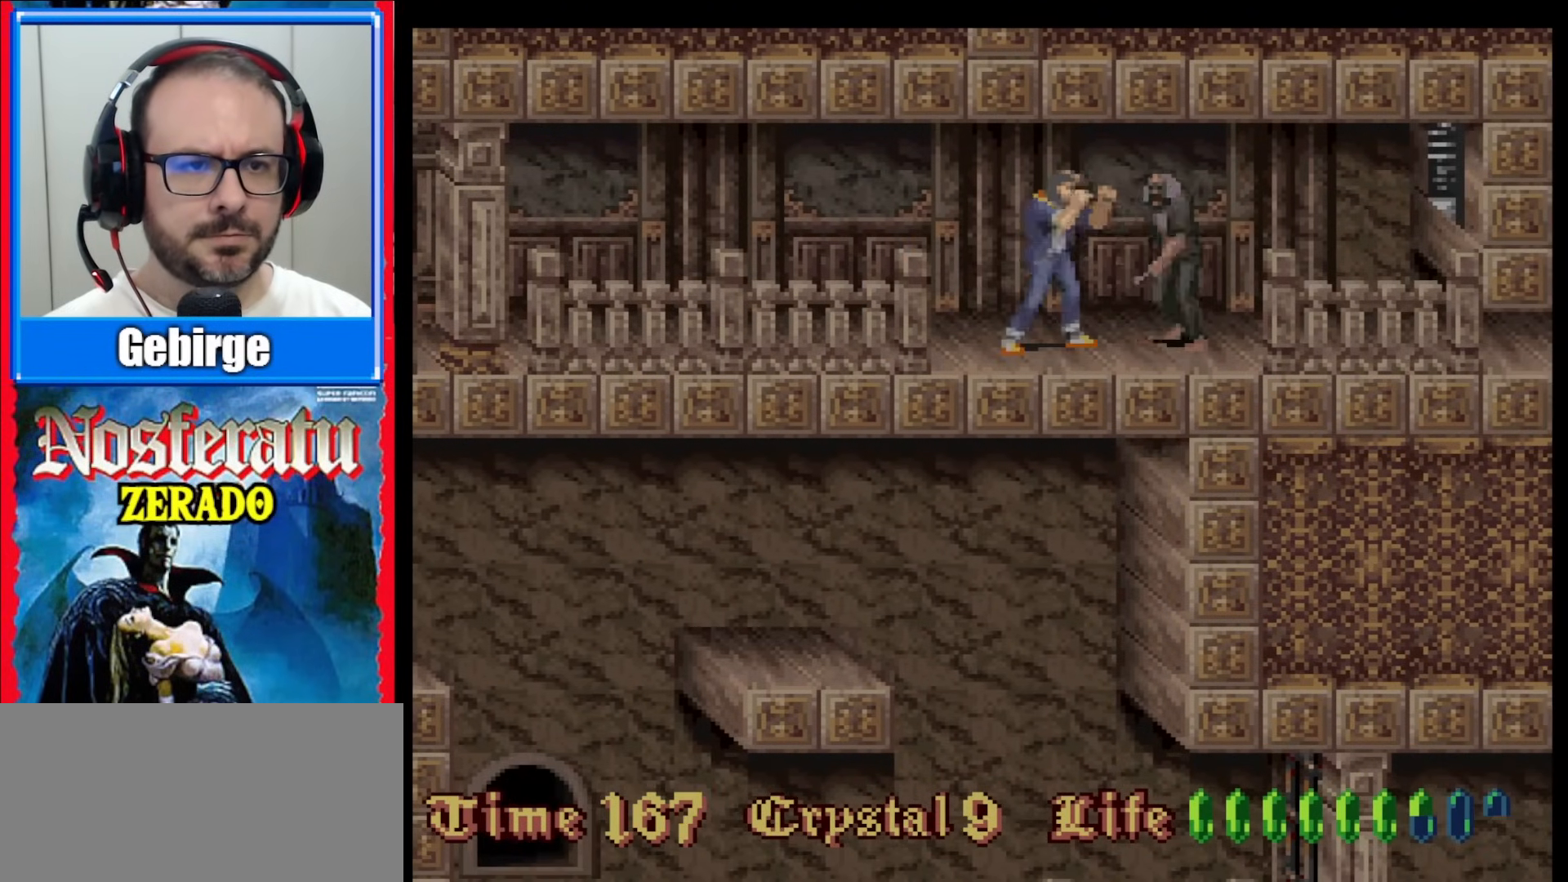
{"buttons": ["Y"], "events": [[200, "Y", "up"], [250, "Y", "down"], [300, "Y", "up"], [367, "Y", "down"], [417, "Y", "up"], [467, "Y", "down"]]}
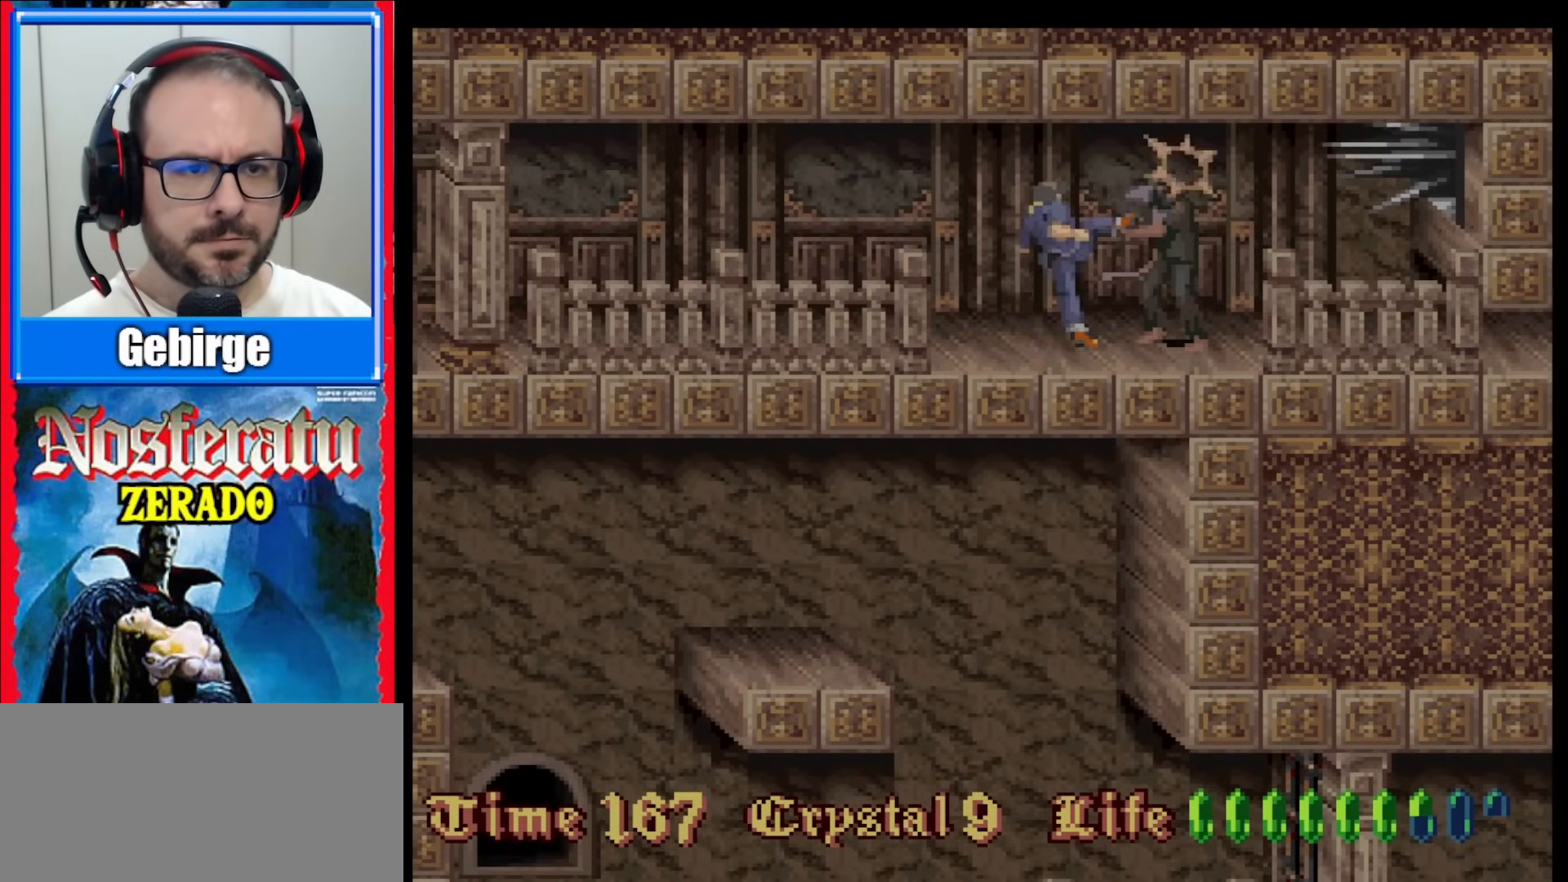
{"buttons": [], "events": [[33, "Y", "up"], [83, "Y", "down"], [133, "Y", "up"], [200, "Y", "down"], [250, "Y", "up"], [333, "Y", "down"], [383, "Y", "up"], [433, "Y", "down"], [500, "Y", "up"]]}
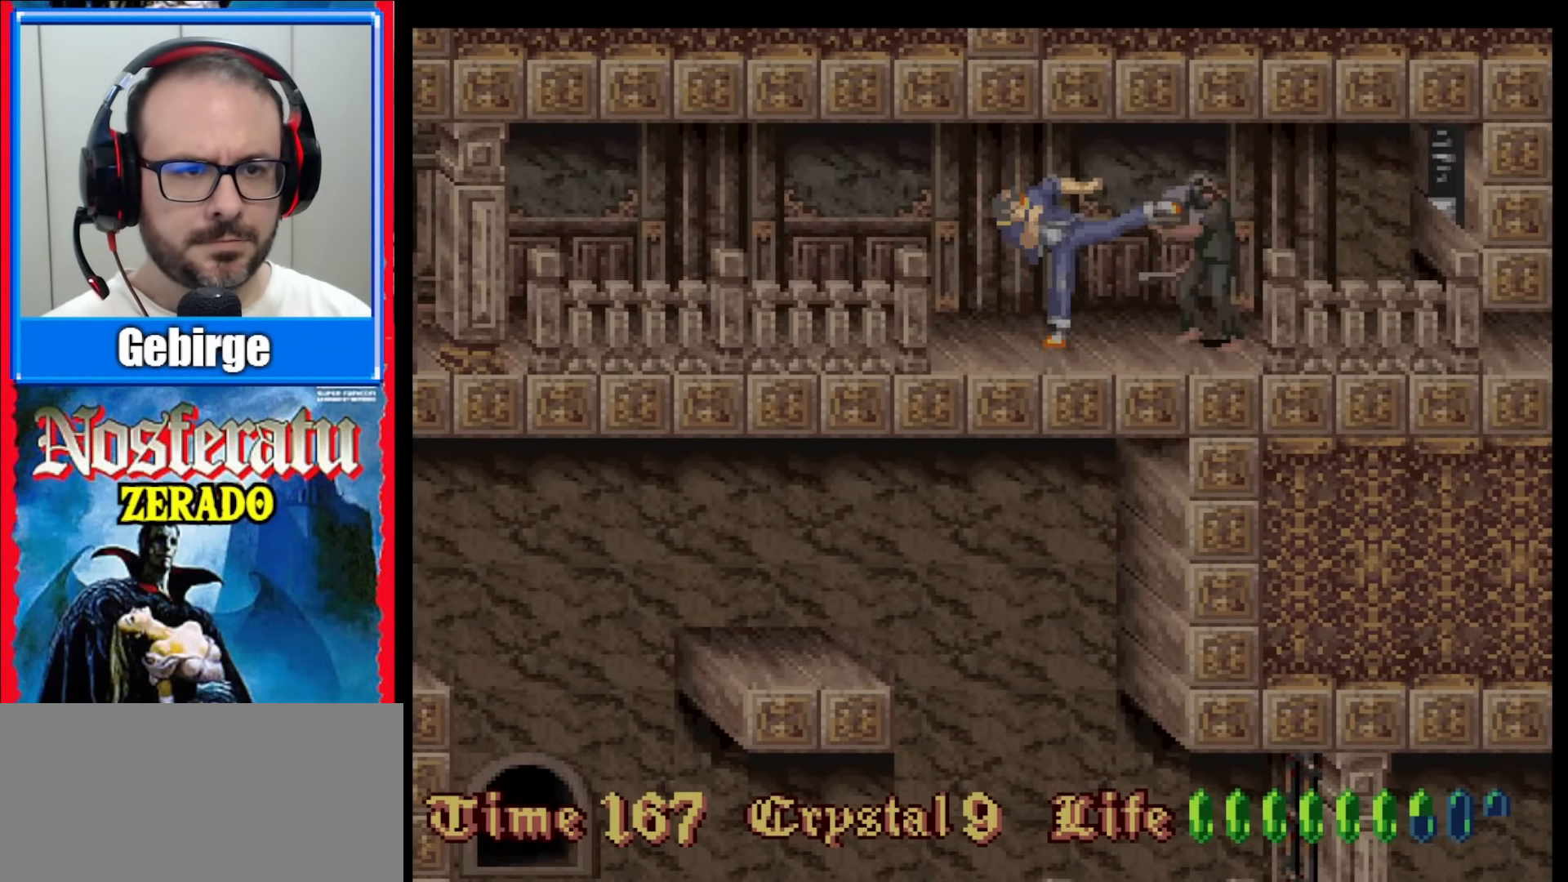
{"buttons": ["Y", "DPAD_LEFT"], "events": [[67, "Y", "down"], [317, "DPAD_LEFT", "down"]]}
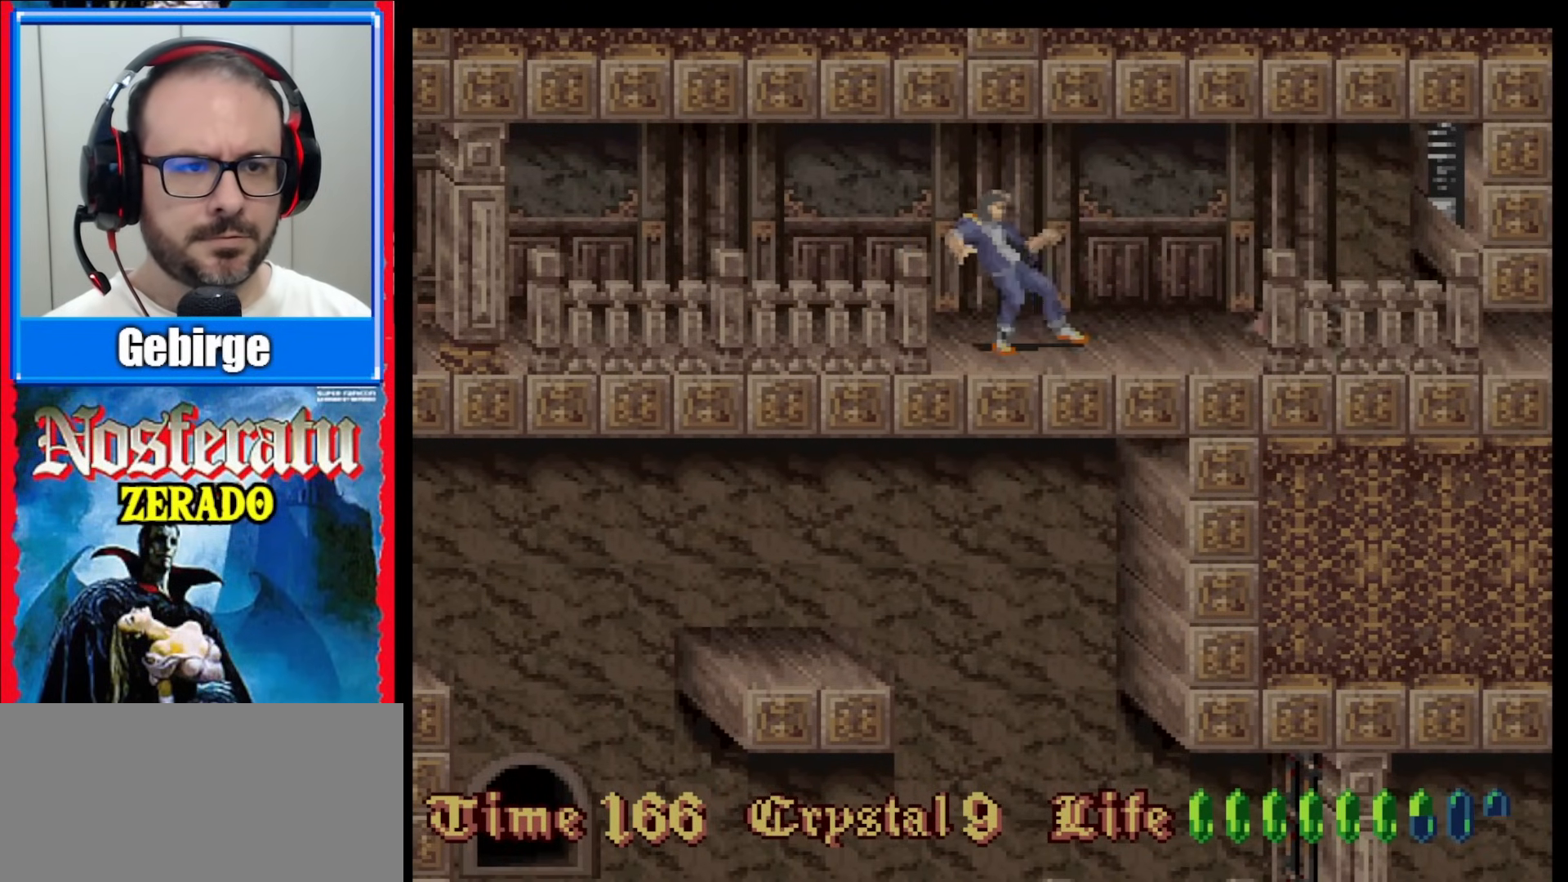
{"buttons": ["DPAD_RIGHT"], "events": [[17, "DPAD_LEFT", "up"], [283, "Y", "up"], [433, "DPAD_RIGHT", "down"]]}
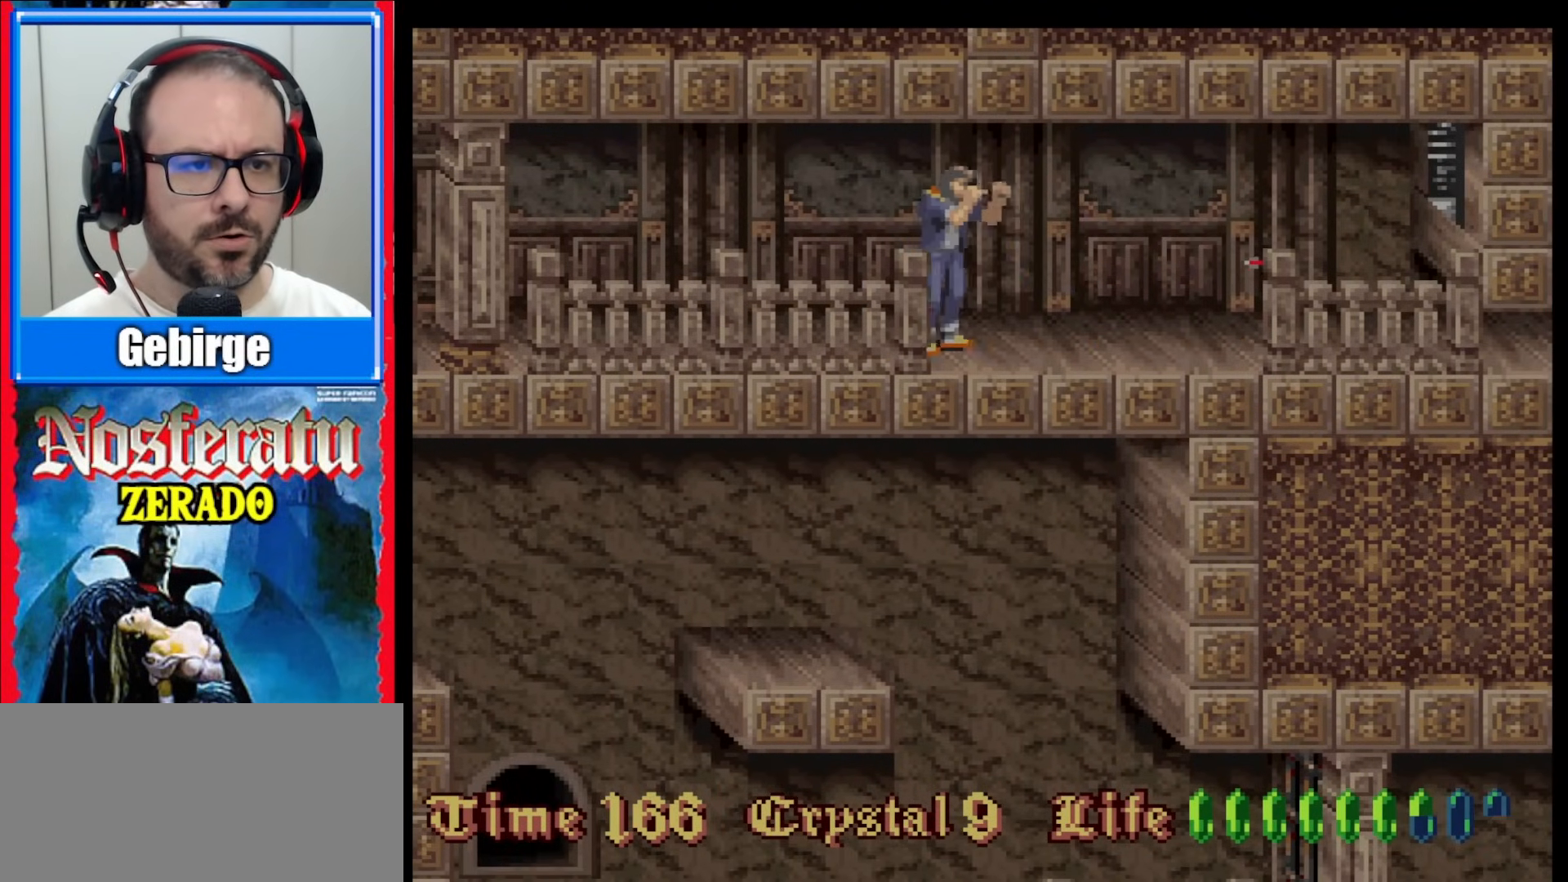
{"buttons": ["DPAD_RIGHT"], "events": []}
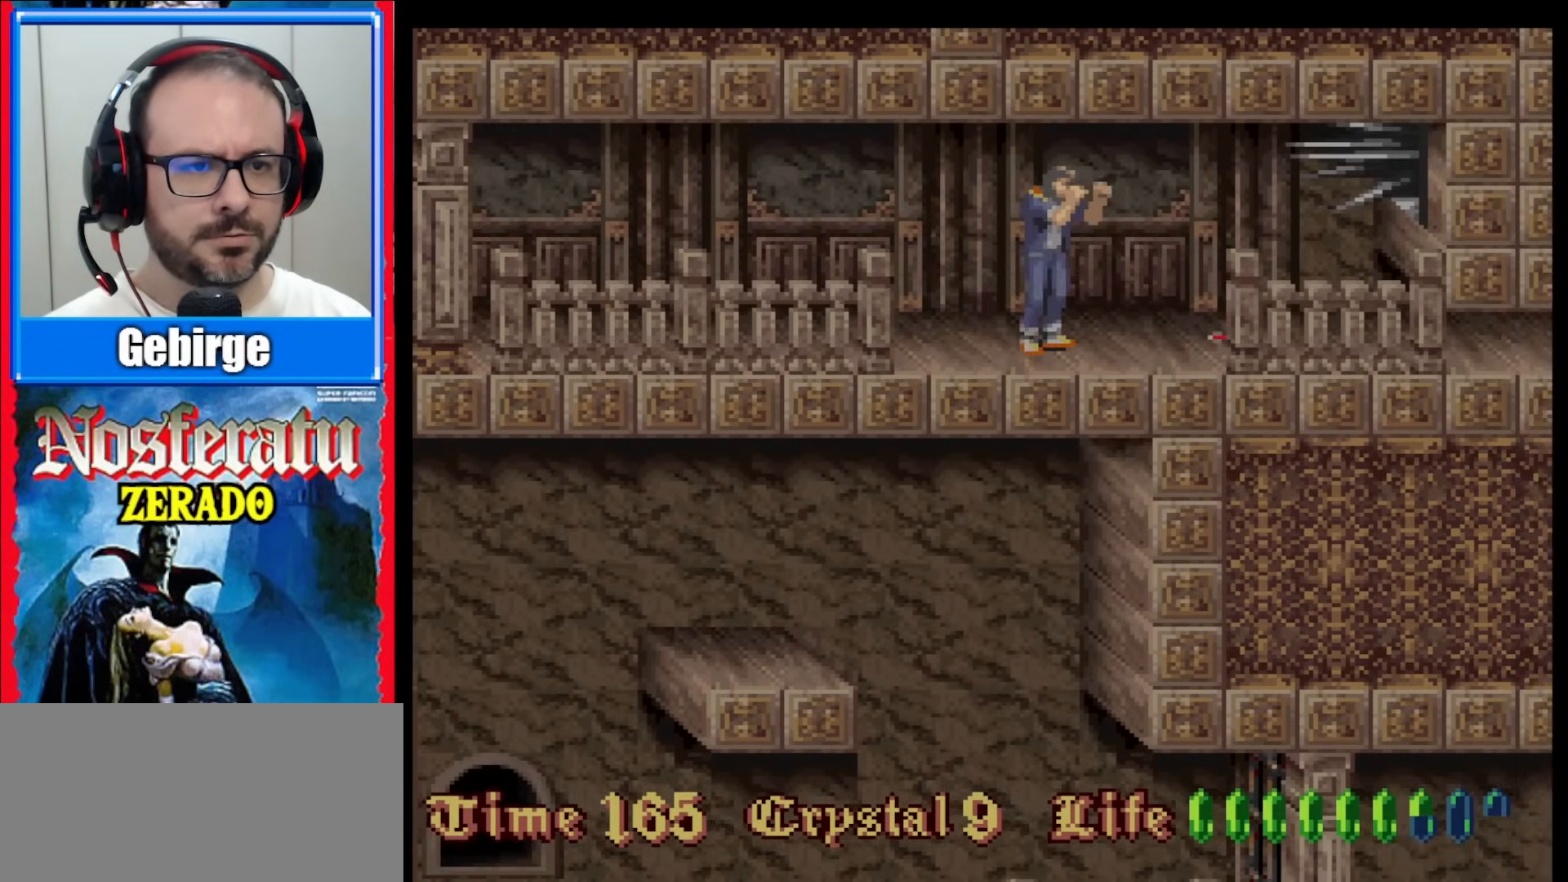
{"buttons": [], "events": [[433, "DPAD_RIGHT", "up"]]}